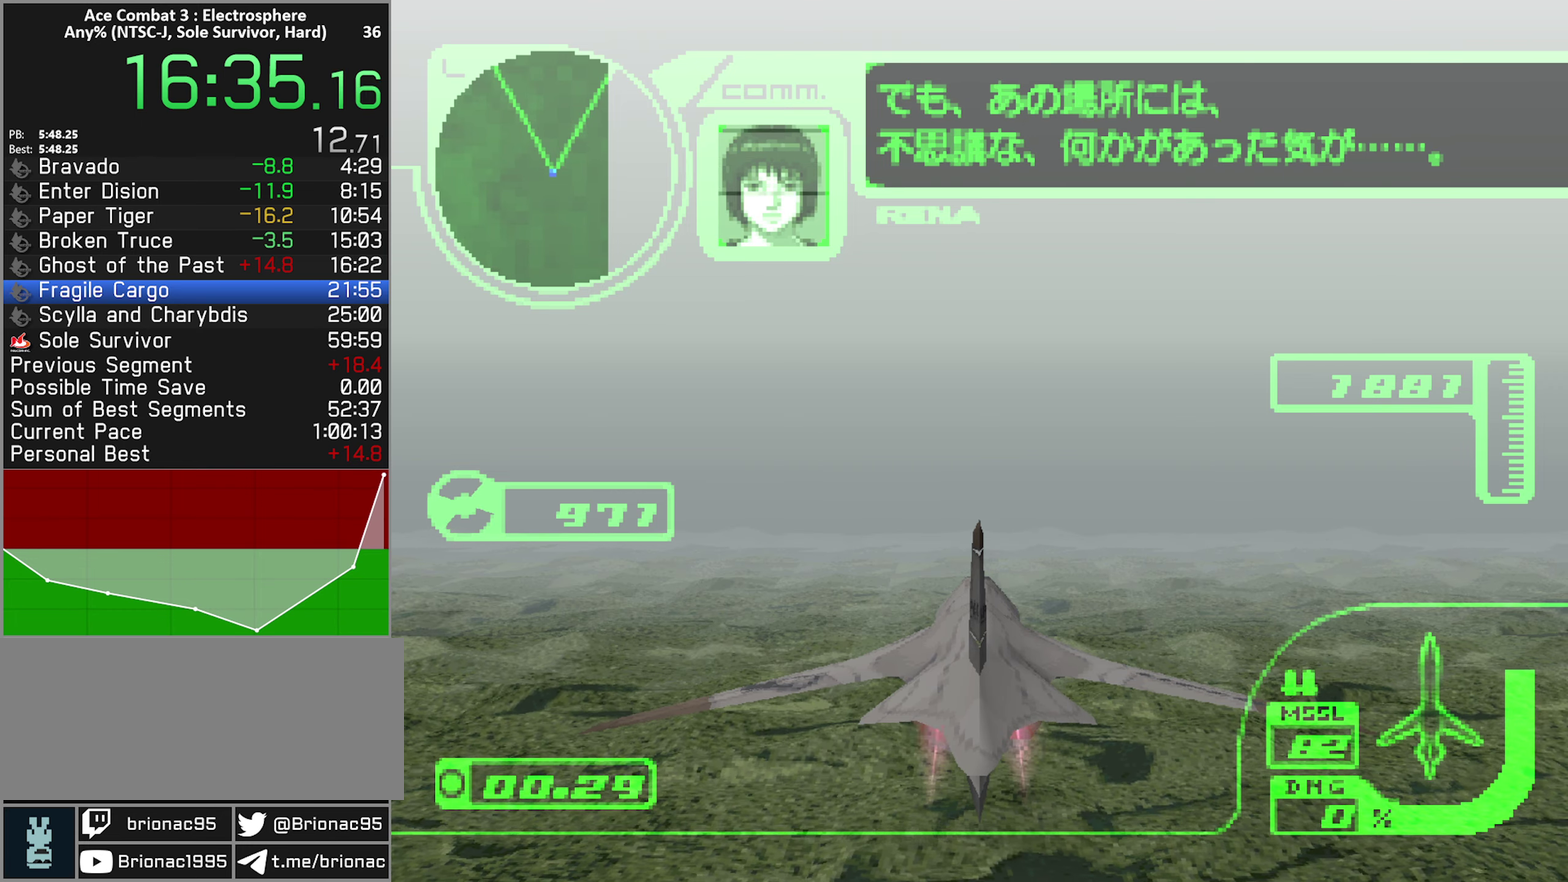
Gameplay with a controller (Xbox layout); each line is a JSON object with the inputs held at the frame after it. "events" lists button and stick changes between this image and that frame as [ms after this image, input, new state], when the widget could be followed in between. Not read: L3 R3.
{"buttons": ["START"], "left_stick": "center", "right_stick": "center", "events": [[167, "START", "down"], [267, "START", "up"], [350, "START", "down"], [417, "START", "up"], [500, "START", "down"]]}
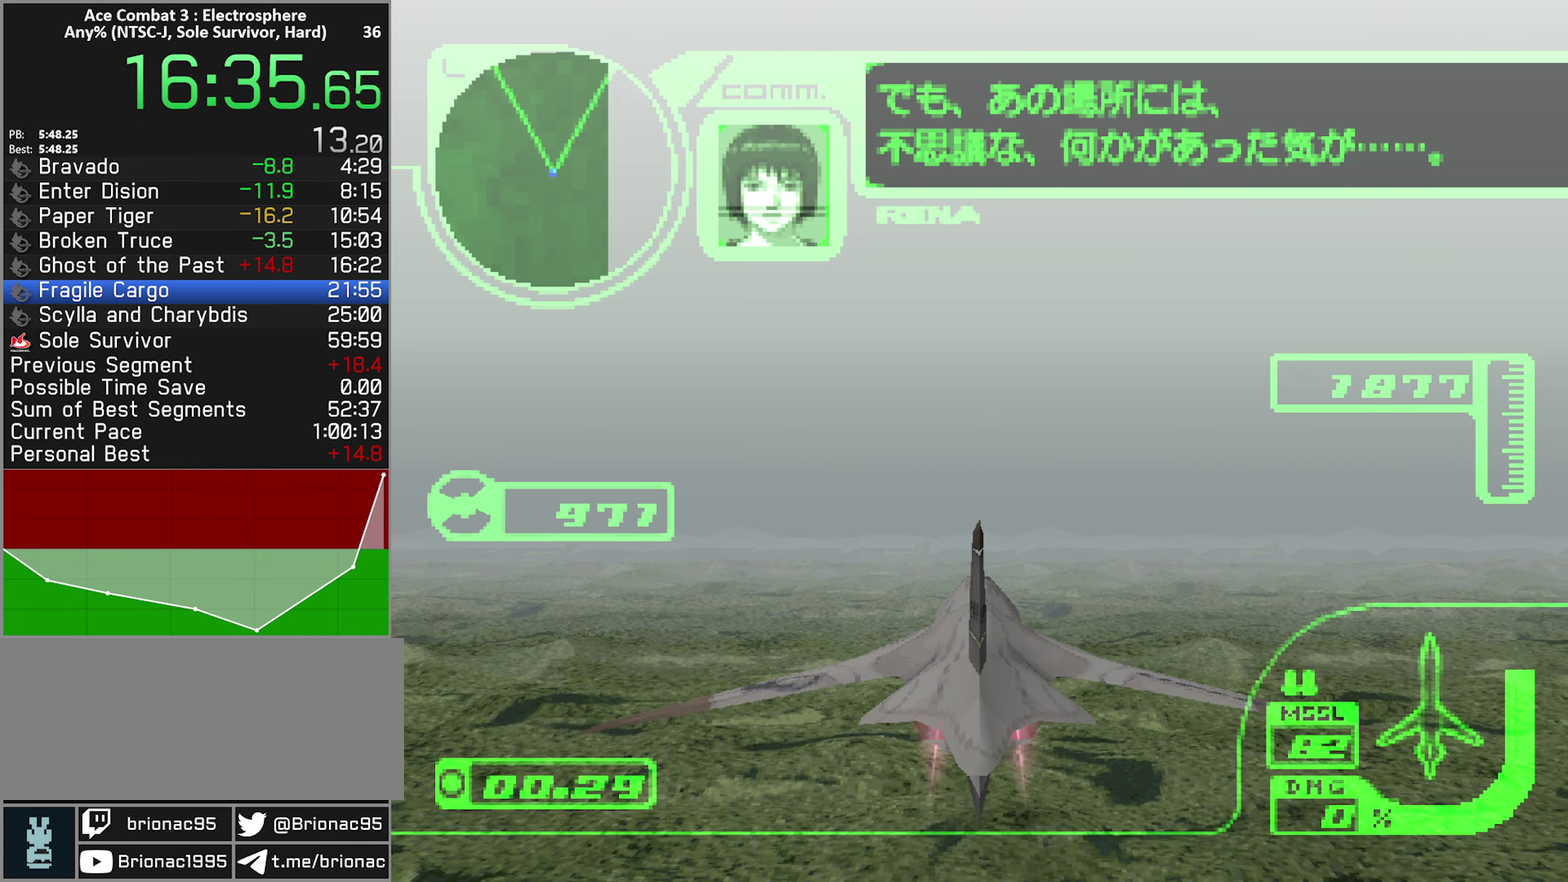
{"buttons": [], "left_stick": "center", "right_stick": "center", "events": [[67, "START", "up"], [150, "START", "down"], [217, "START", "up"], [300, "START", "down"], [367, "START", "up"], [433, "START", "down"], [500, "START", "up"]]}
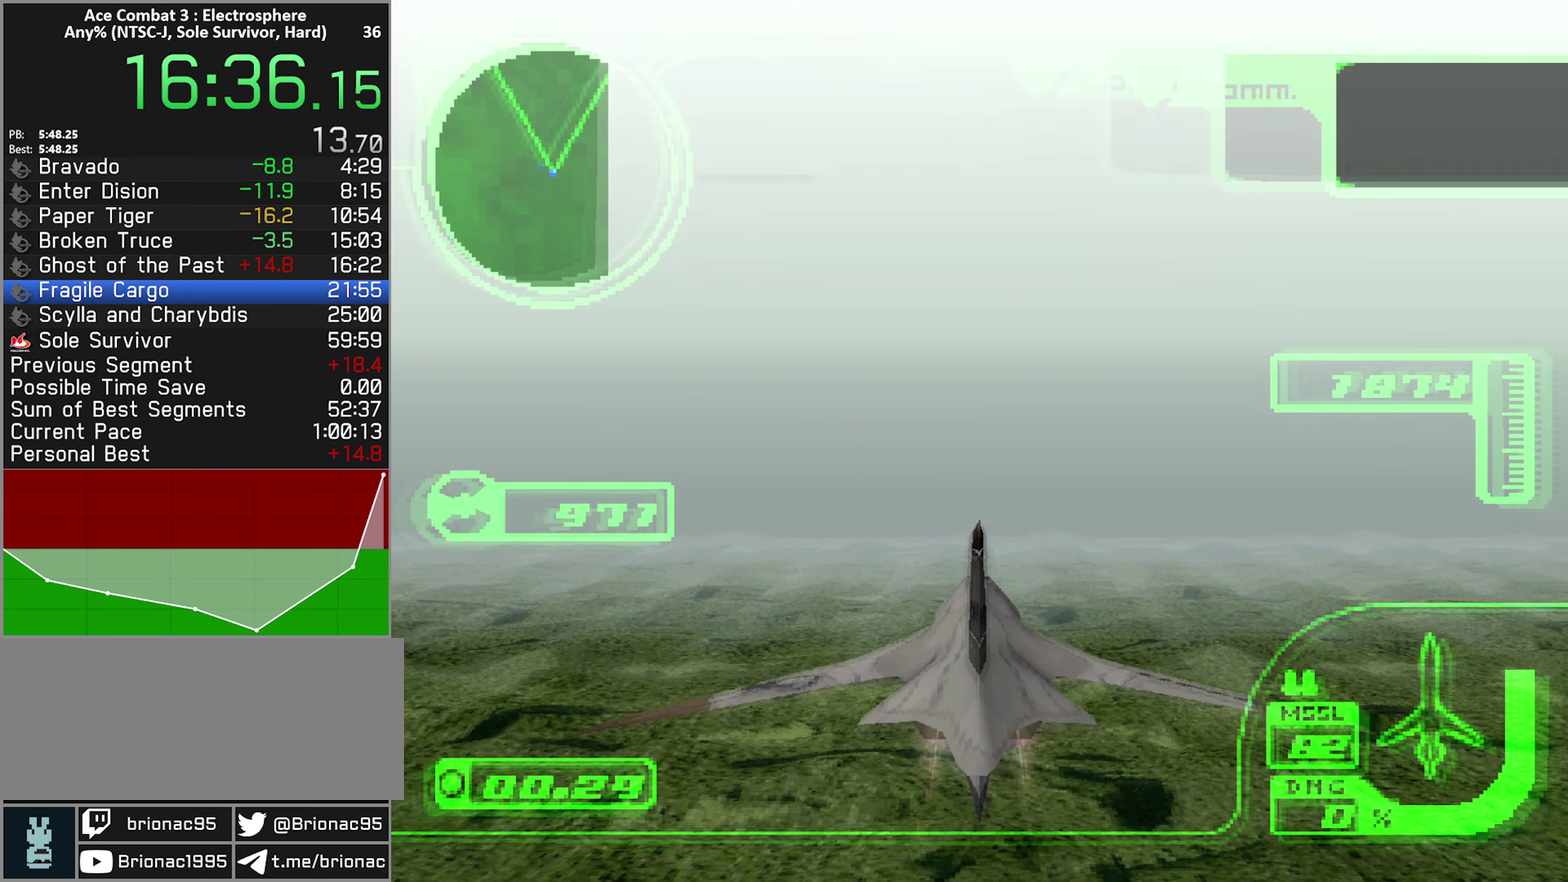
{"buttons": [], "left_stick": "center", "right_stick": "center", "events": [[83, "START", "down"], [150, "START", "up"], [233, "START", "down"], [300, "START", "up"]]}
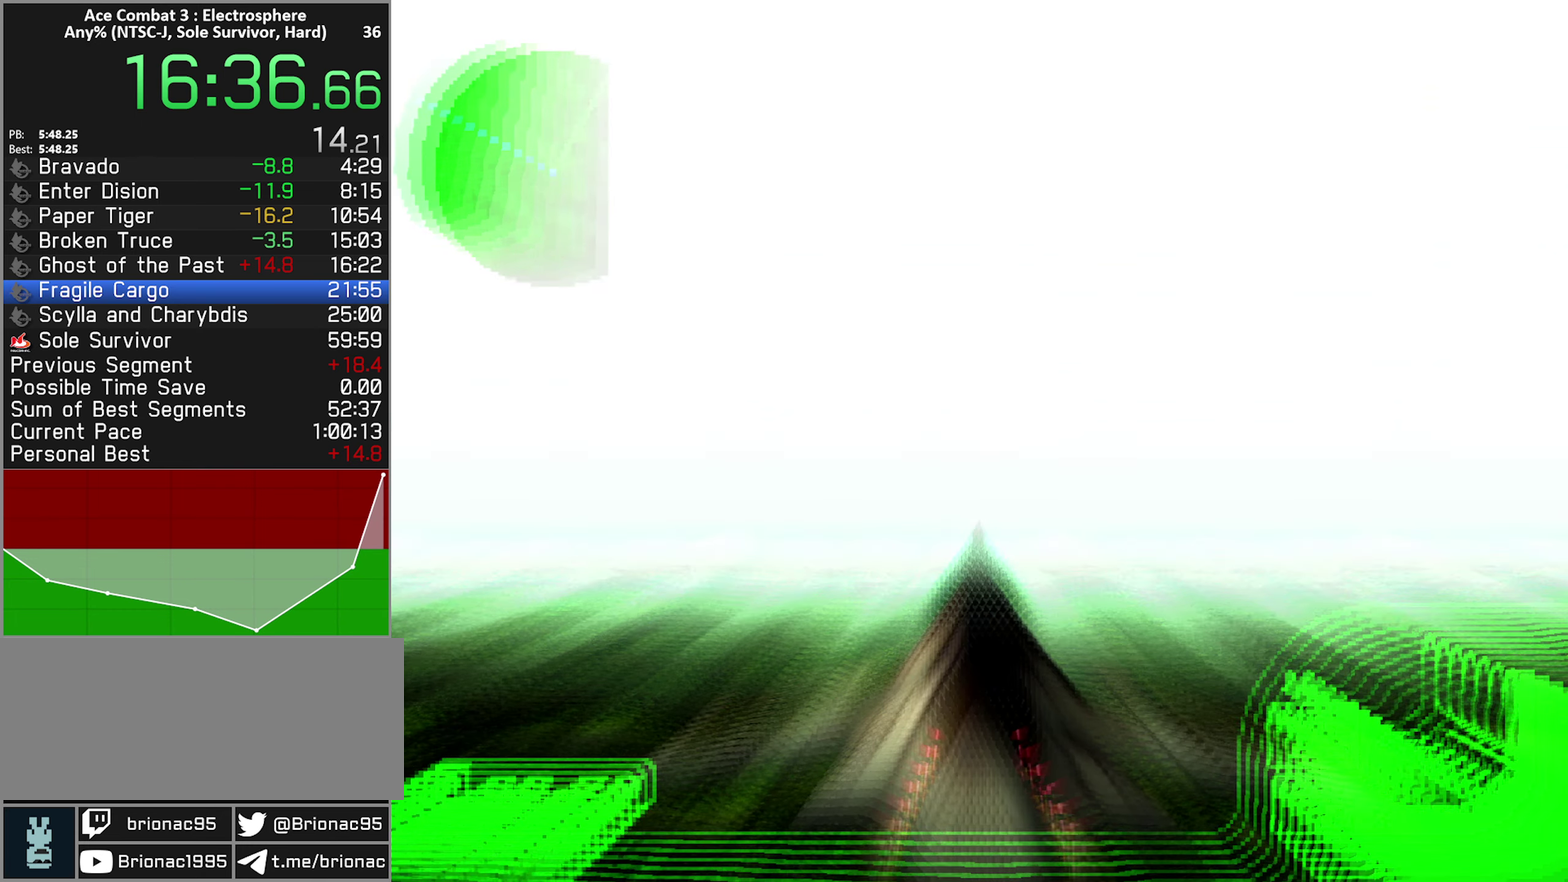
{"buttons": ["START"], "left_stick": "center", "right_stick": "center", "events": [[283, "START", "down"], [350, "START", "up"], [433, "START", "down"]]}
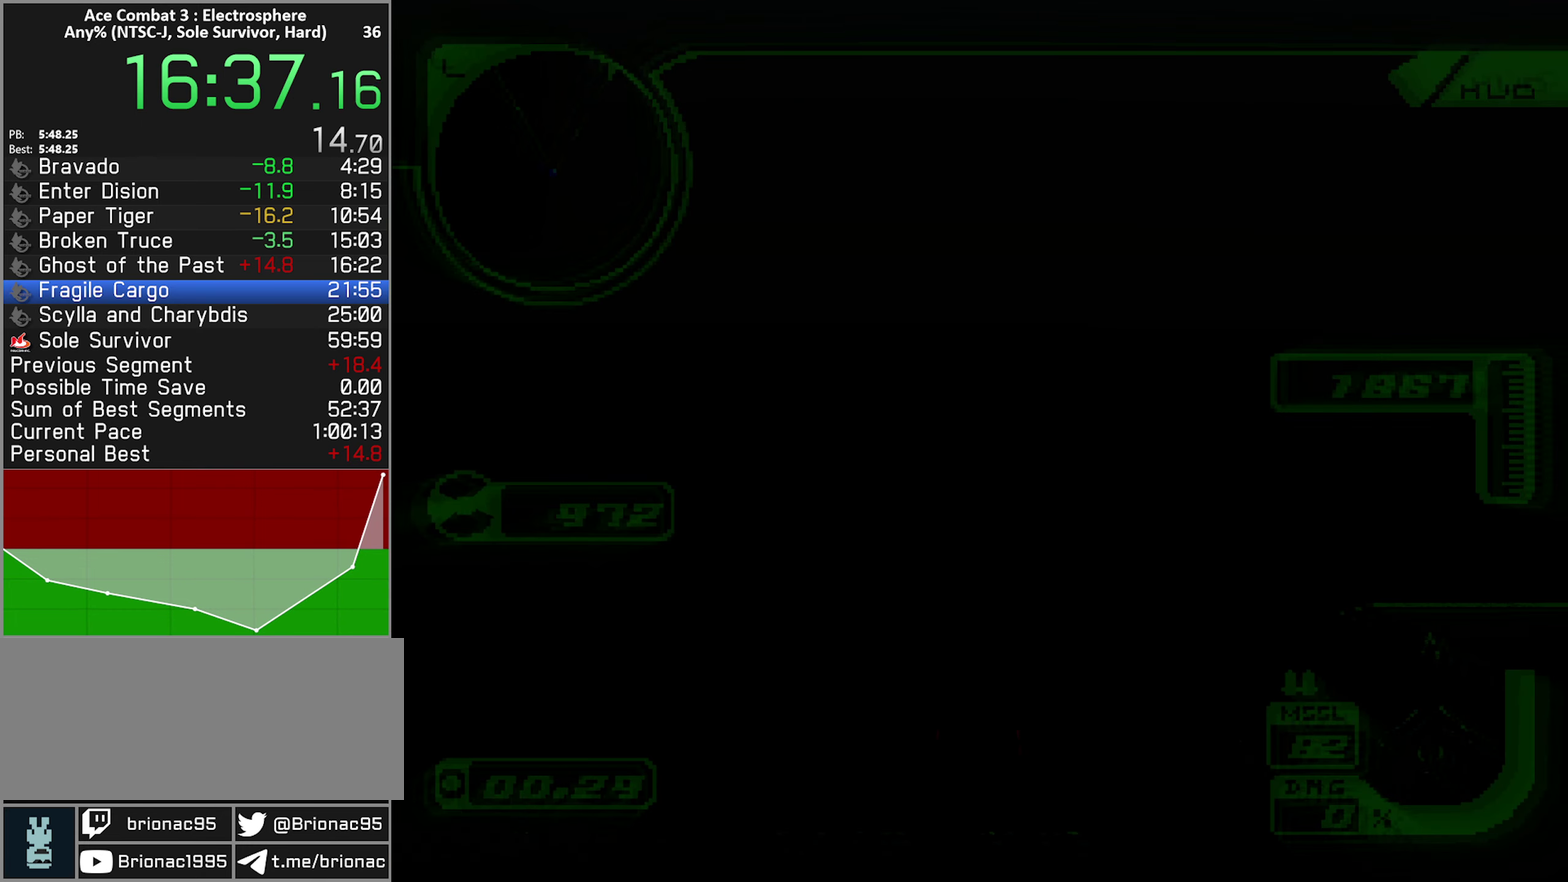
{"buttons": [], "left_stick": "center", "right_stick": "center", "events": [[17, "START", "up"], [100, "START", "down"], [150, "START", "up"], [267, "START", "down"], [317, "START", "up"]]}
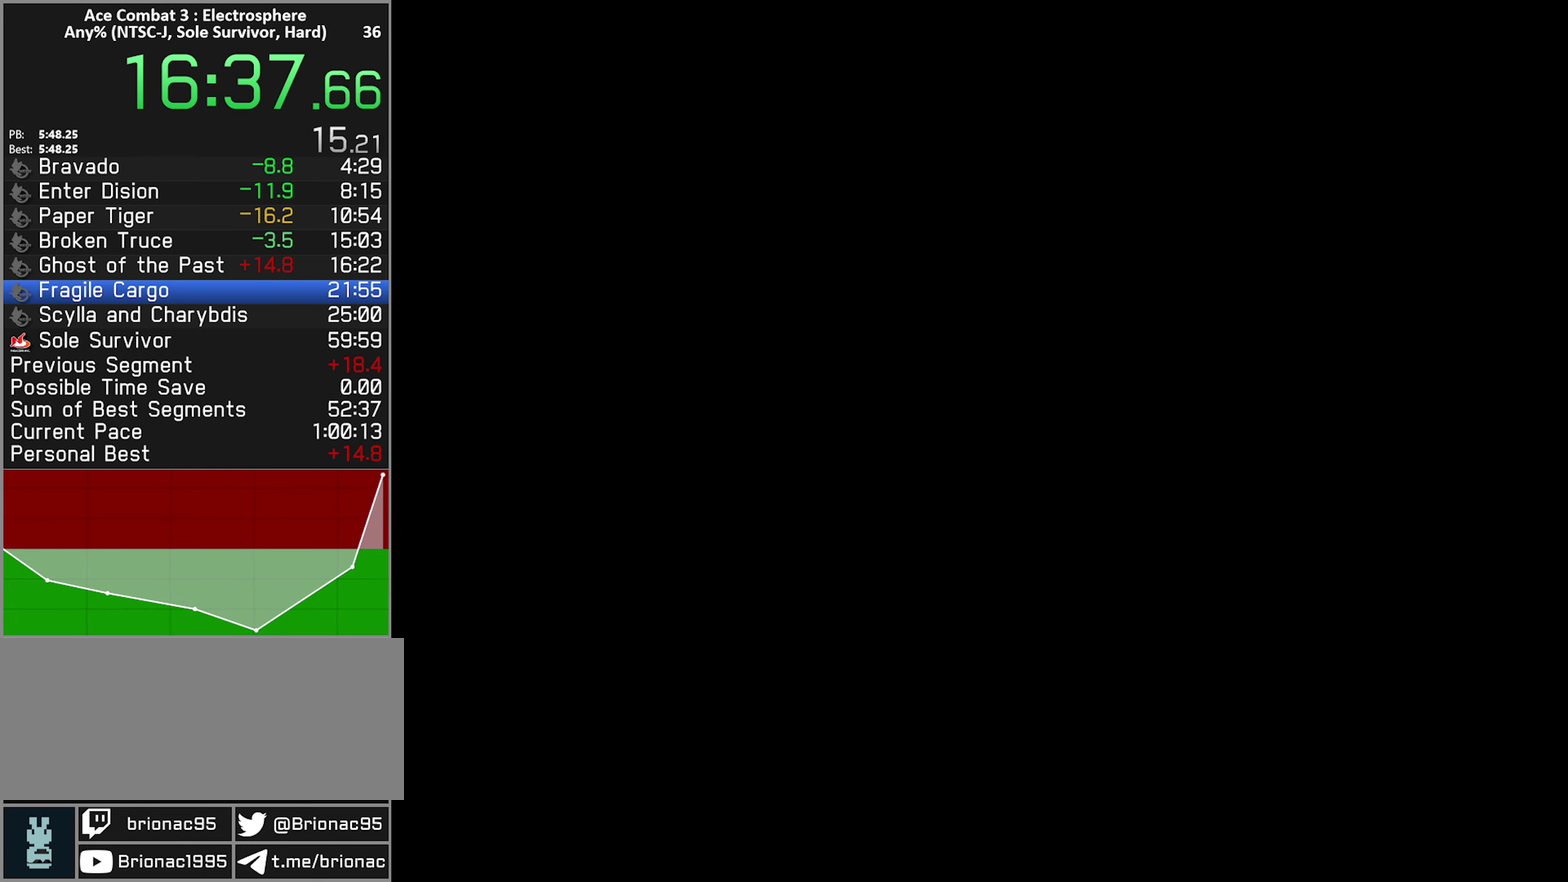
{"buttons": [], "left_stick": "center", "right_stick": "center", "events": [[100, "START", "down"], [150, "START", "up"], [317, "START", "down"], [383, "START", "up"]]}
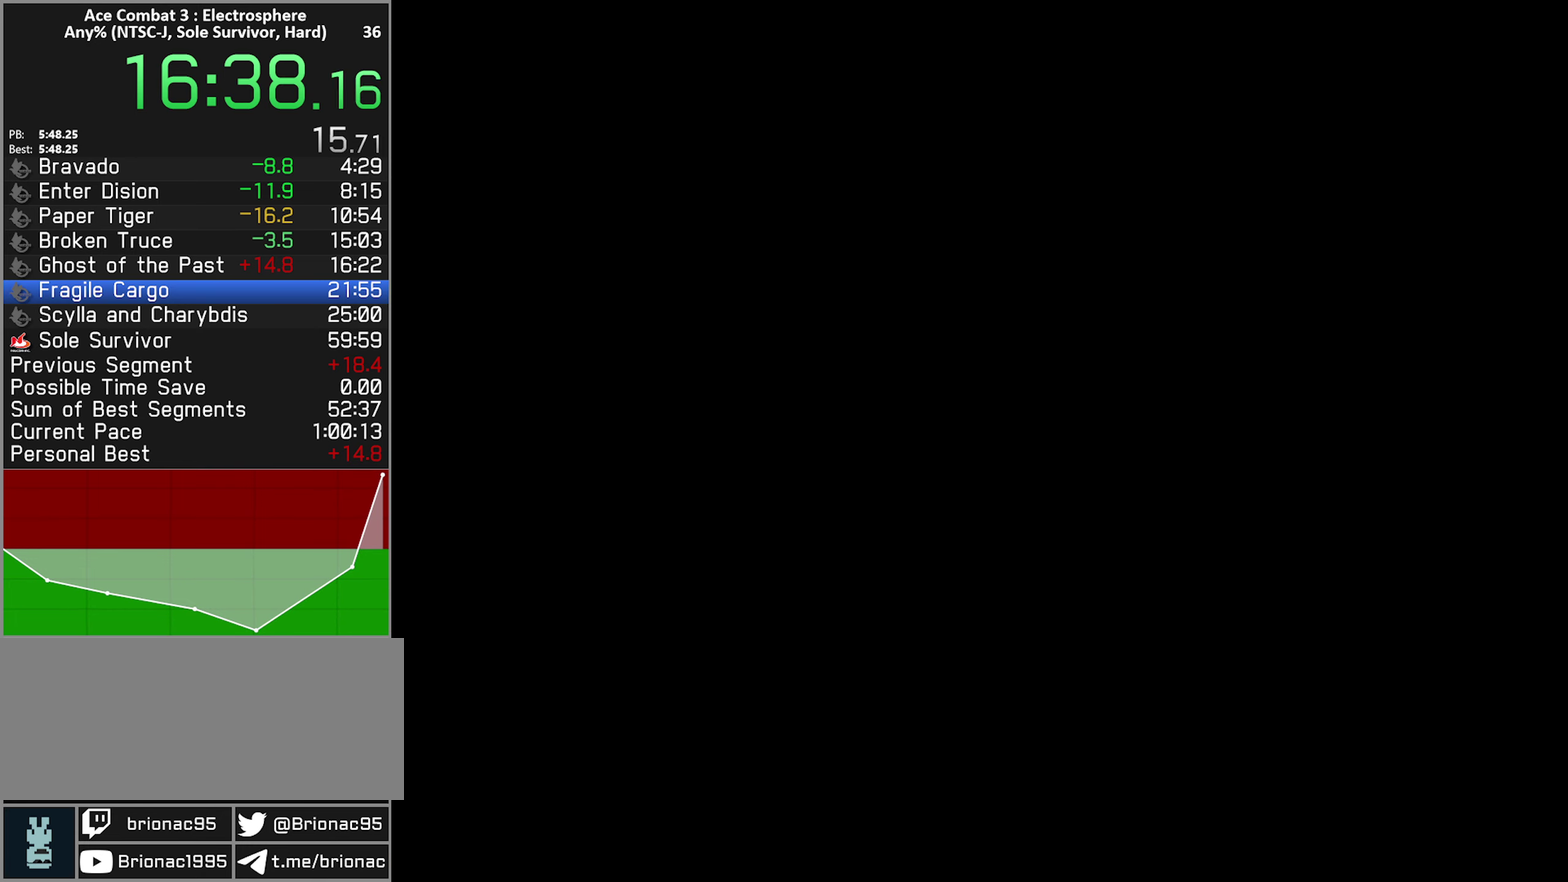
{"buttons": ["START"], "left_stick": "center", "right_stick": "center", "events": [[17, "START", "down"], [133, "START", "up"], [217, "START", "down"], [300, "START", "up"], [500, "START", "down"]]}
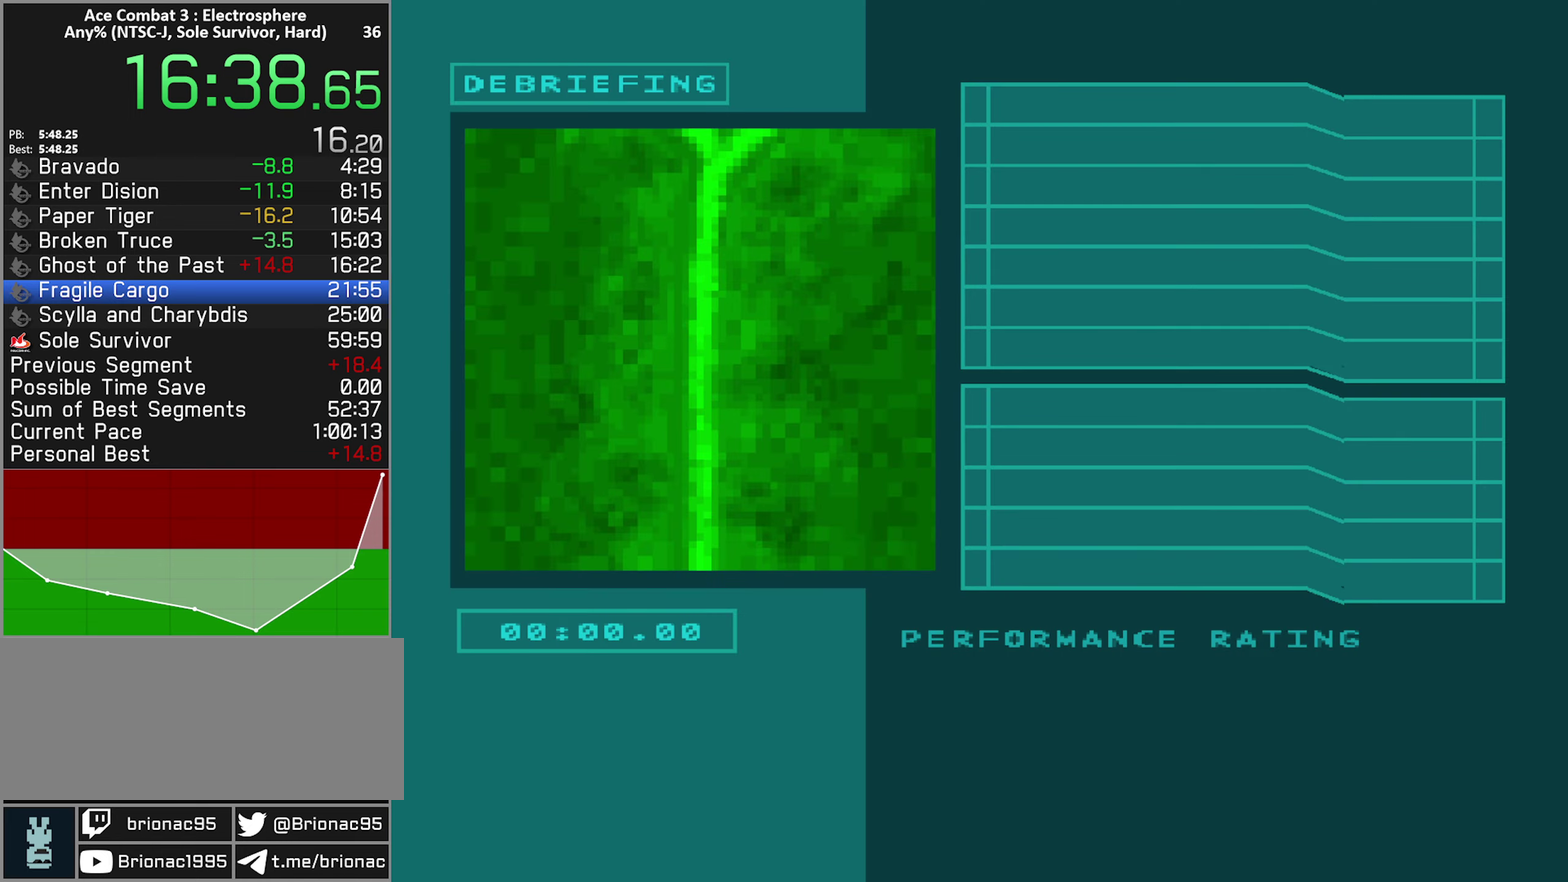
{"buttons": ["START"], "left_stick": "center", "right_stick": "center", "events": [[67, "START", "up"], [150, "START", "down"], [217, "START", "up"], [300, "START", "down"], [367, "START", "up"], [450, "START", "down"]]}
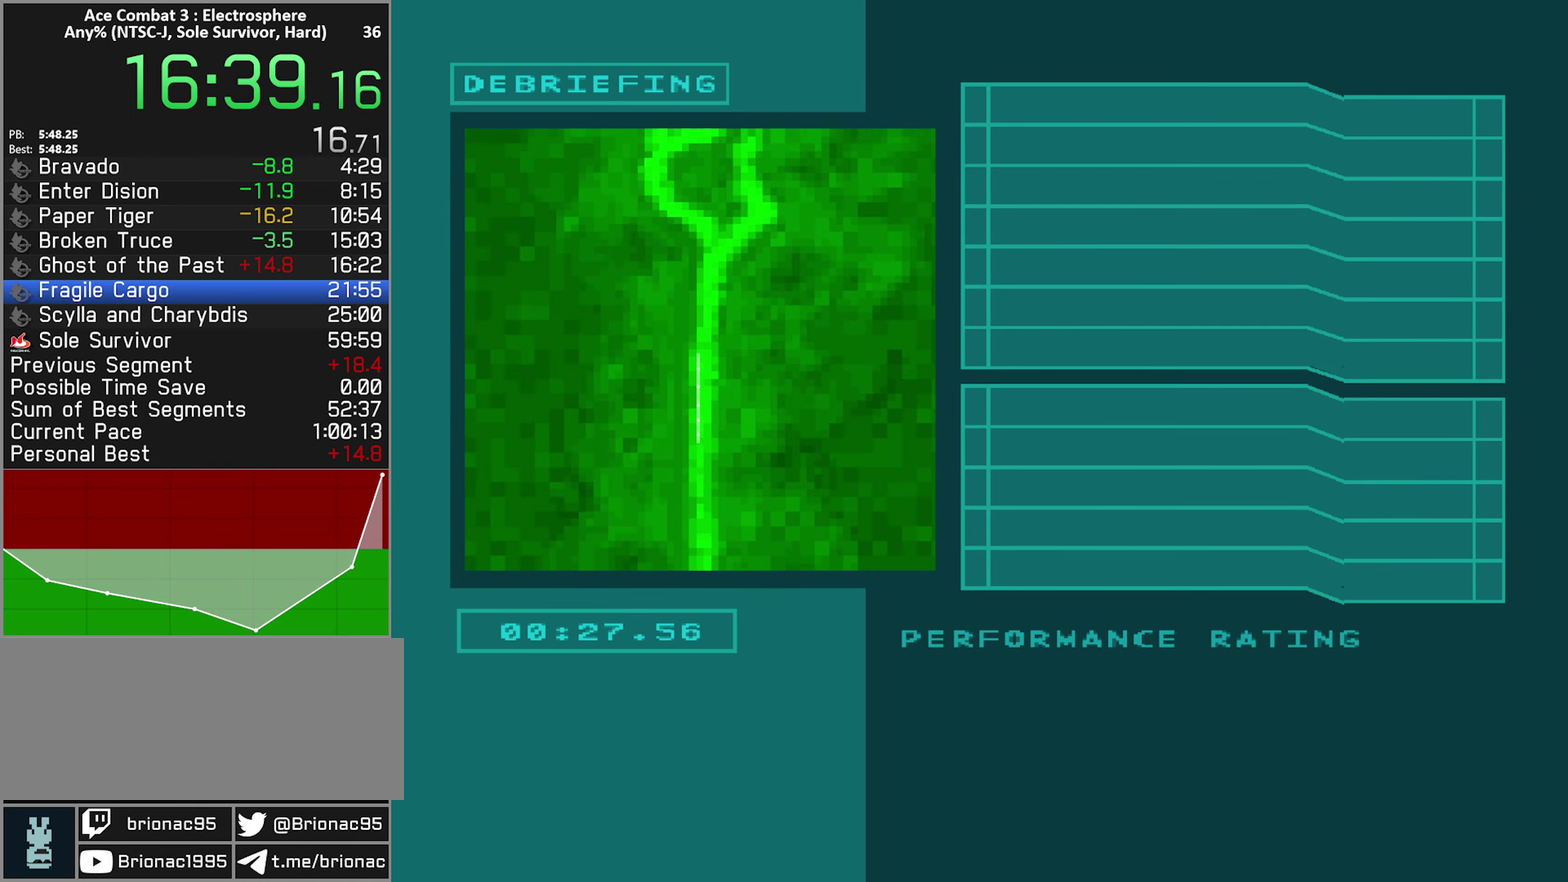
{"buttons": [], "left_stick": "center", "right_stick": "center", "events": [[17, "START", "up"], [100, "START", "down"], [167, "START", "up"], [250, "START", "down"], [317, "START", "up"], [400, "START", "down"], [467, "START", "up"]]}
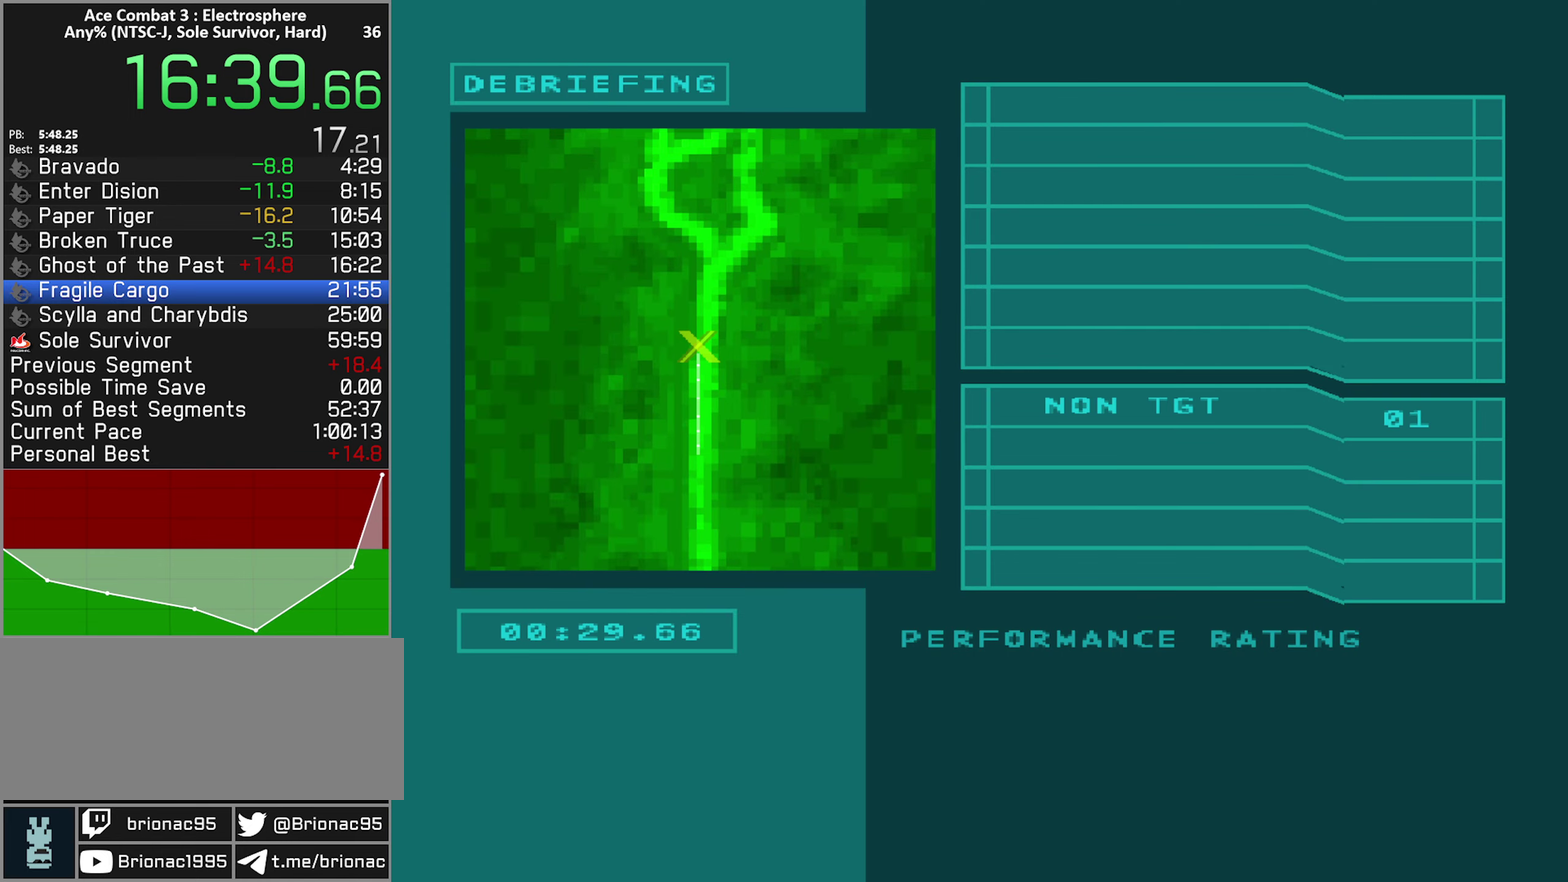
{"buttons": ["START"], "left_stick": "center", "right_stick": "center", "events": [[67, "START", "down"], [117, "START", "up"], [350, "START", "down"], [417, "START", "up"], [500, "START", "down"]]}
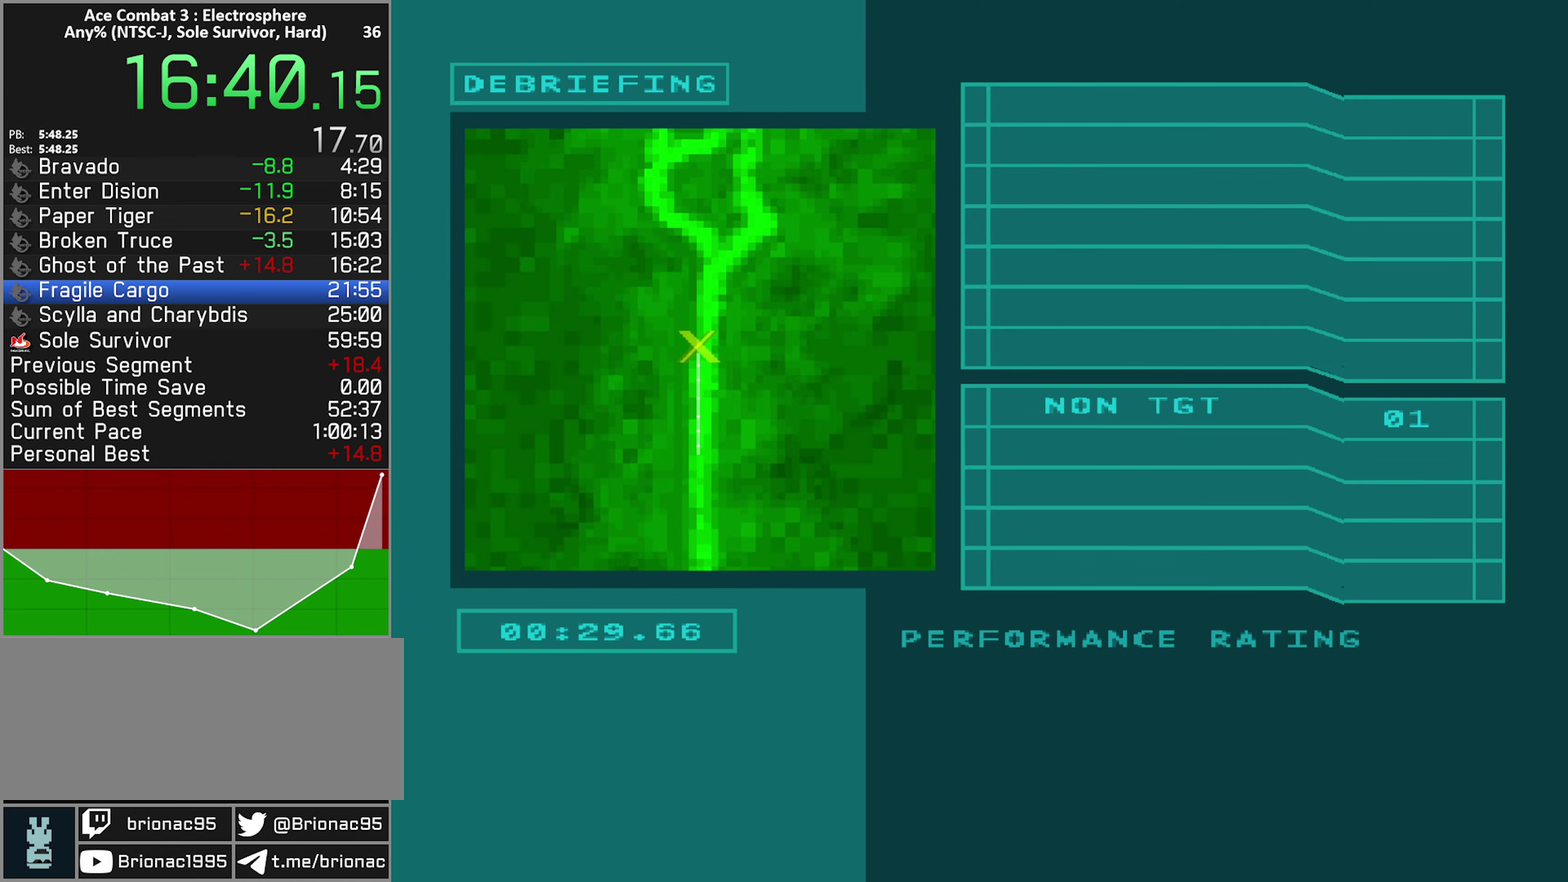
{"buttons": ["START"], "left_stick": "center", "right_stick": "center", "events": [[67, "START", "up"], [150, "START", "down"], [234, "START", "up"], [317, "START", "down"], [400, "START", "up"], [484, "START", "down"]]}
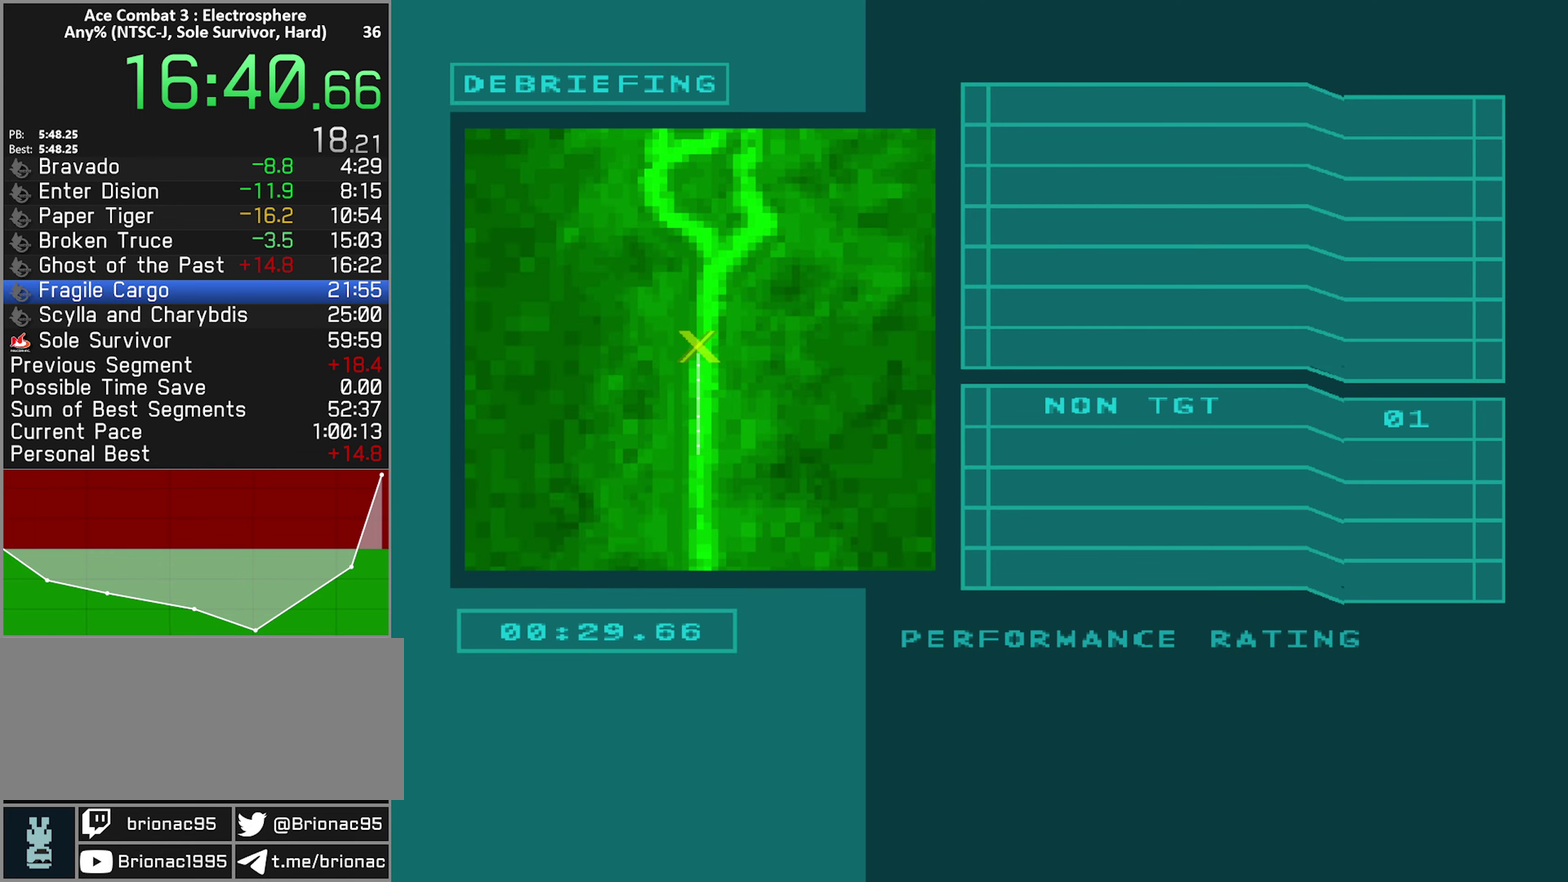
{"buttons": ["START"], "left_stick": "center", "right_stick": "center", "events": [[50, "START", "up"], [117, "START", "down"], [200, "START", "up"], [284, "START", "down"], [367, "START", "up"], [434, "START", "down"]]}
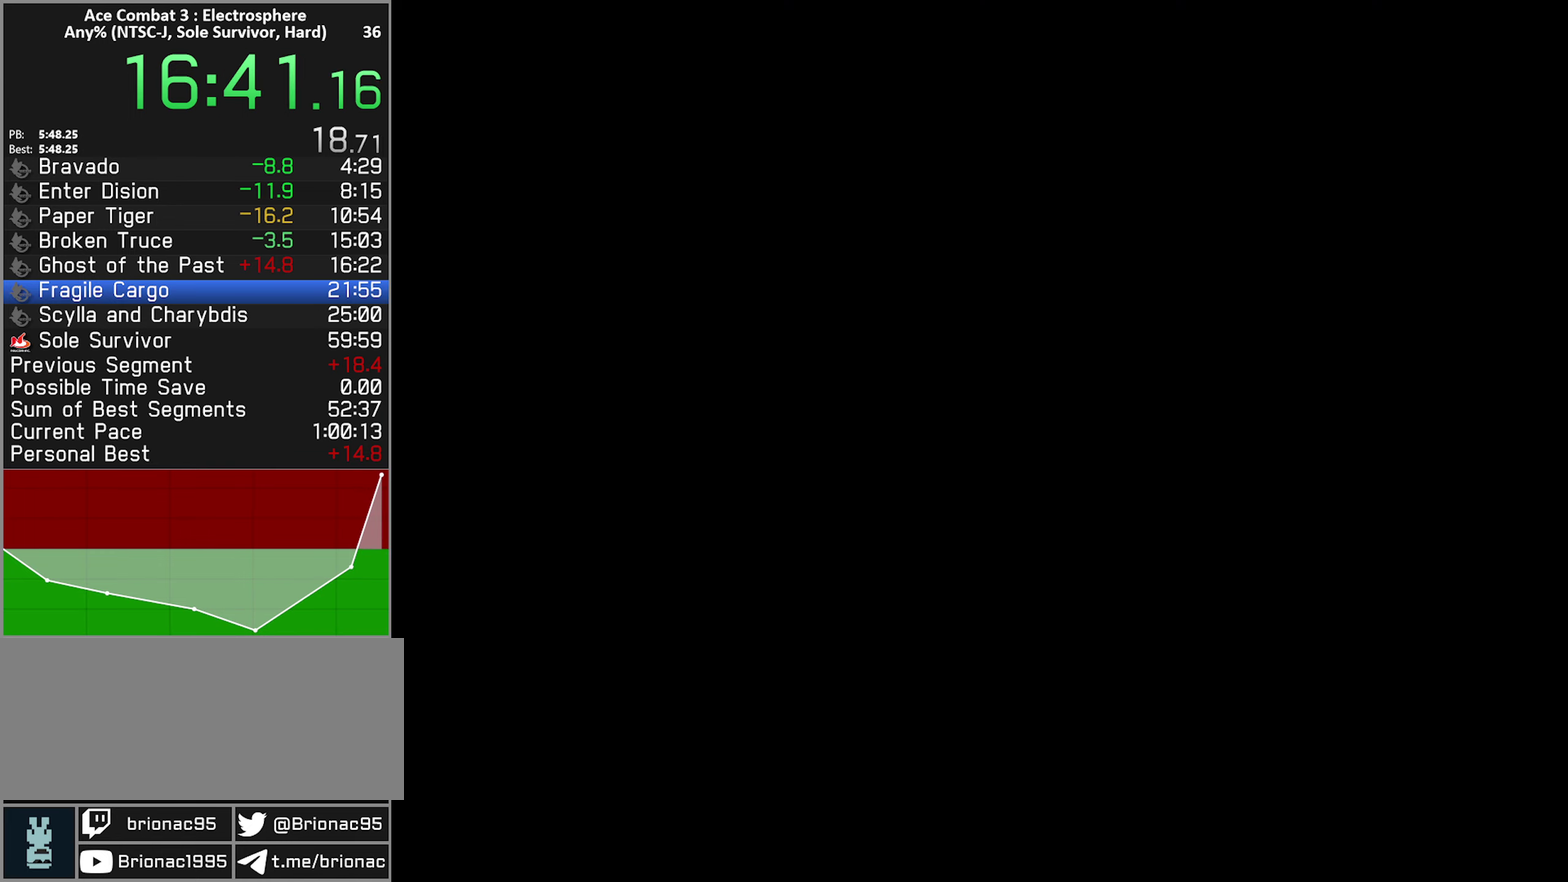
{"buttons": ["START"], "left_stick": "center", "right_stick": "center", "events": [[17, "START", "up"], [100, "START", "down"], [184, "START", "up"], [267, "START", "down"], [350, "START", "up"], [434, "START", "down"]]}
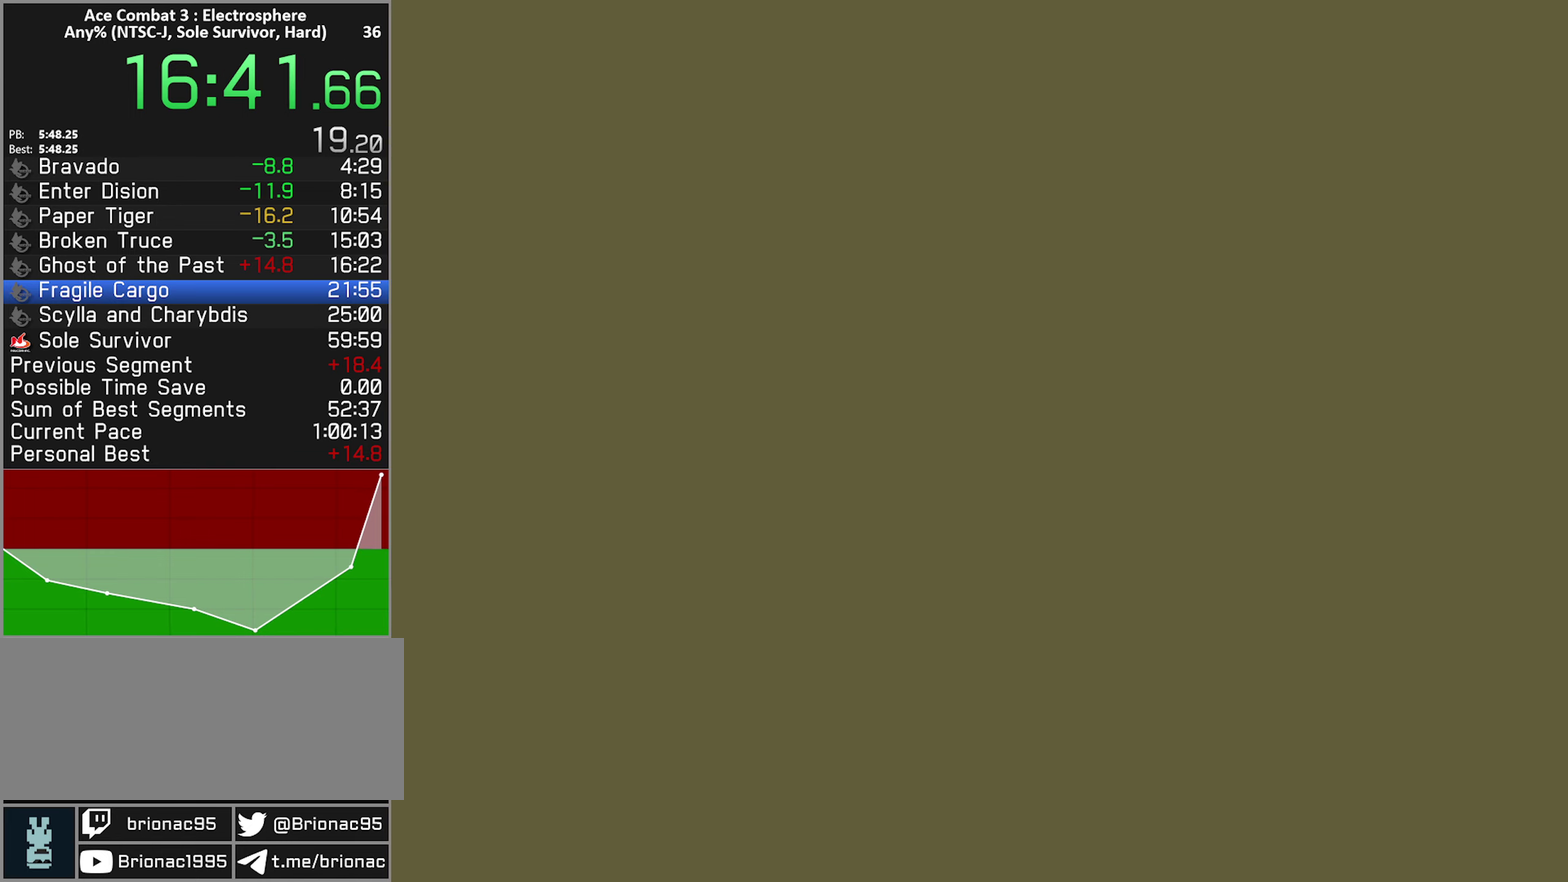
{"buttons": [], "left_stick": "center", "right_stick": "center", "events": [[17, "START", "up"], [100, "START", "down"], [167, "START", "up"], [250, "START", "down"], [317, "START", "up"], [384, "START", "down"], [467, "START", "up"]]}
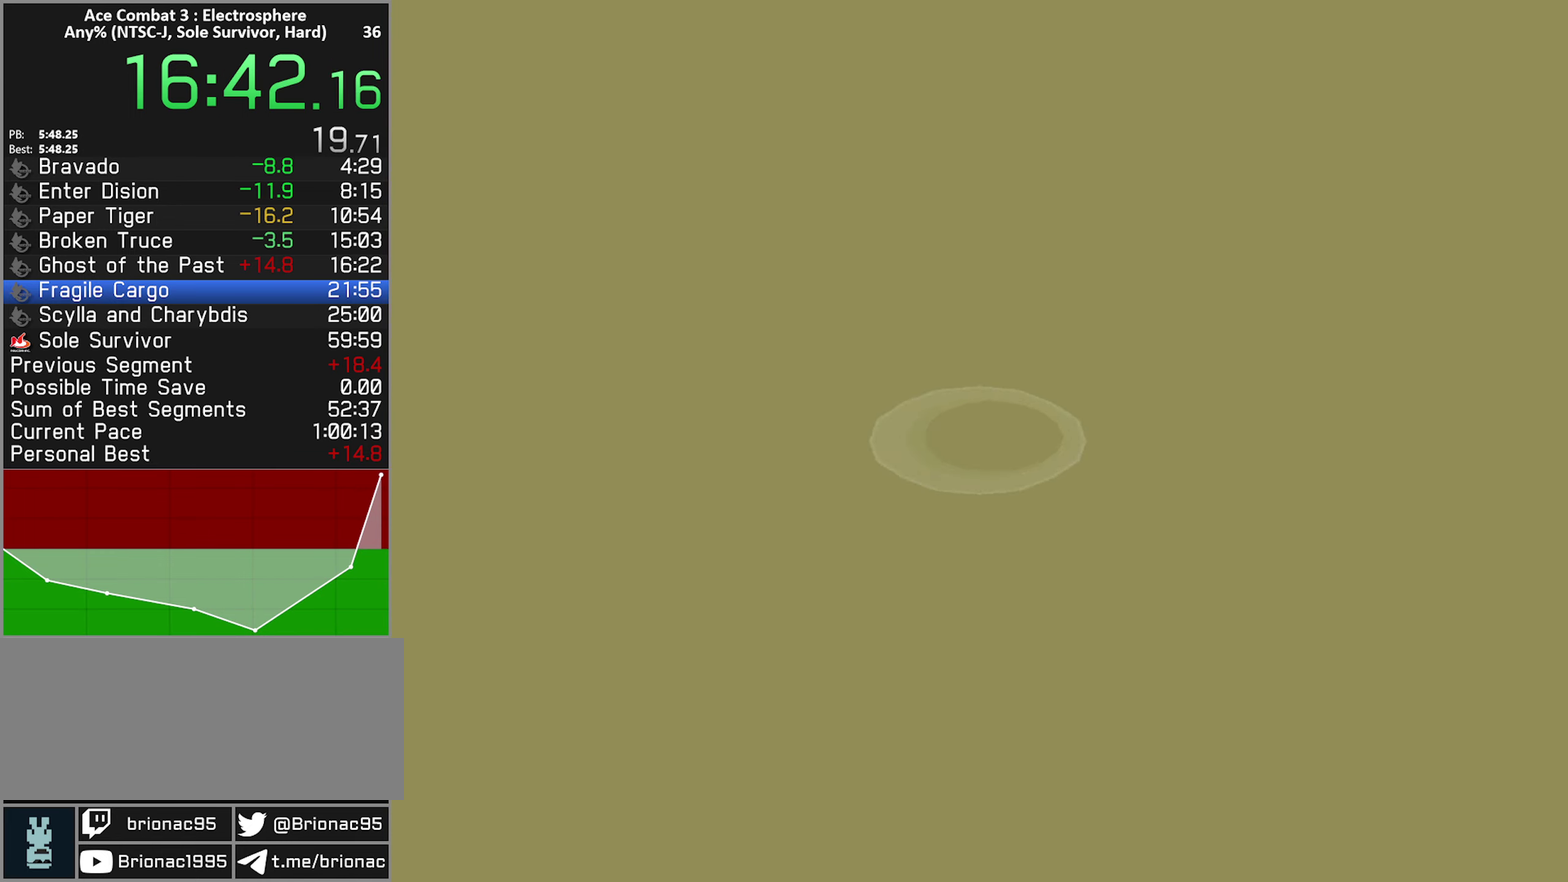
{"buttons": [], "left_stick": "center", "right_stick": "center", "events": []}
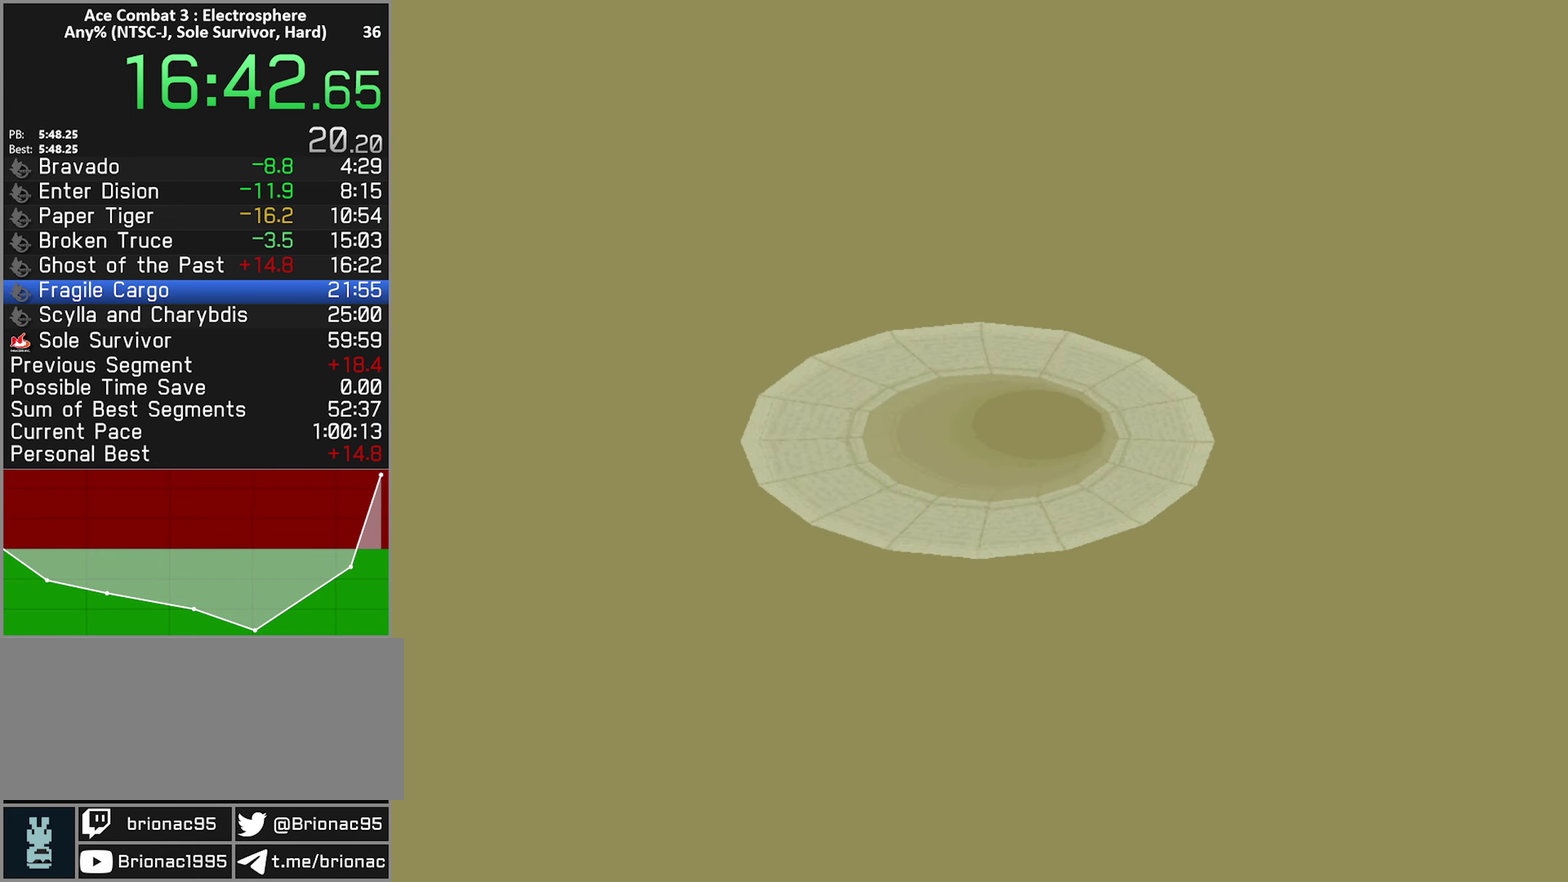
{"buttons": [], "left_stick": "center", "right_stick": "center", "events": []}
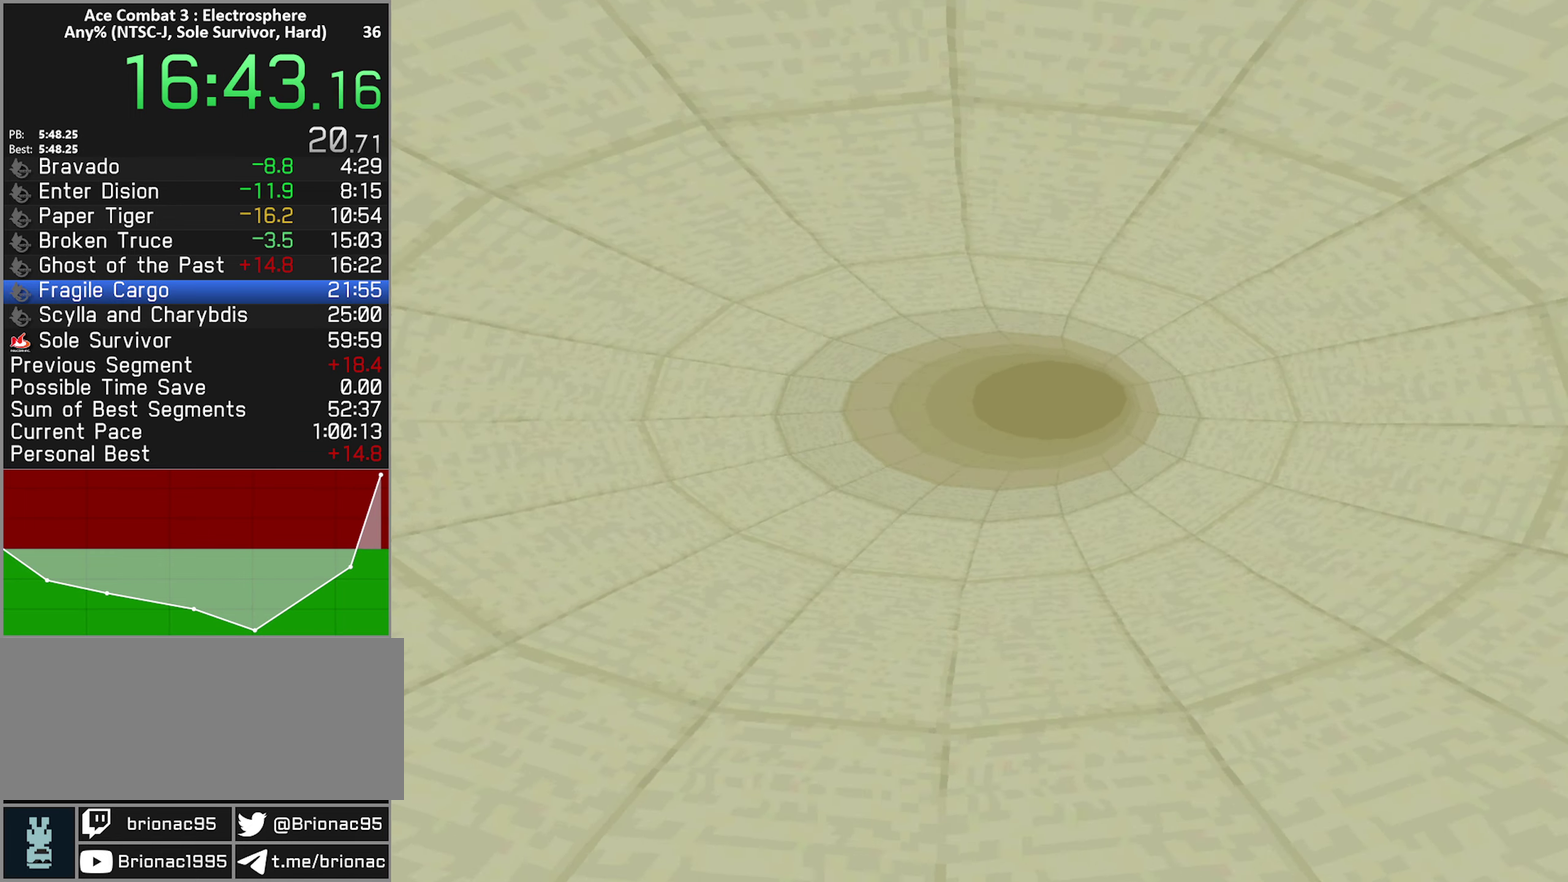
{"buttons": [], "left_stick": "center", "right_stick": "center", "events": []}
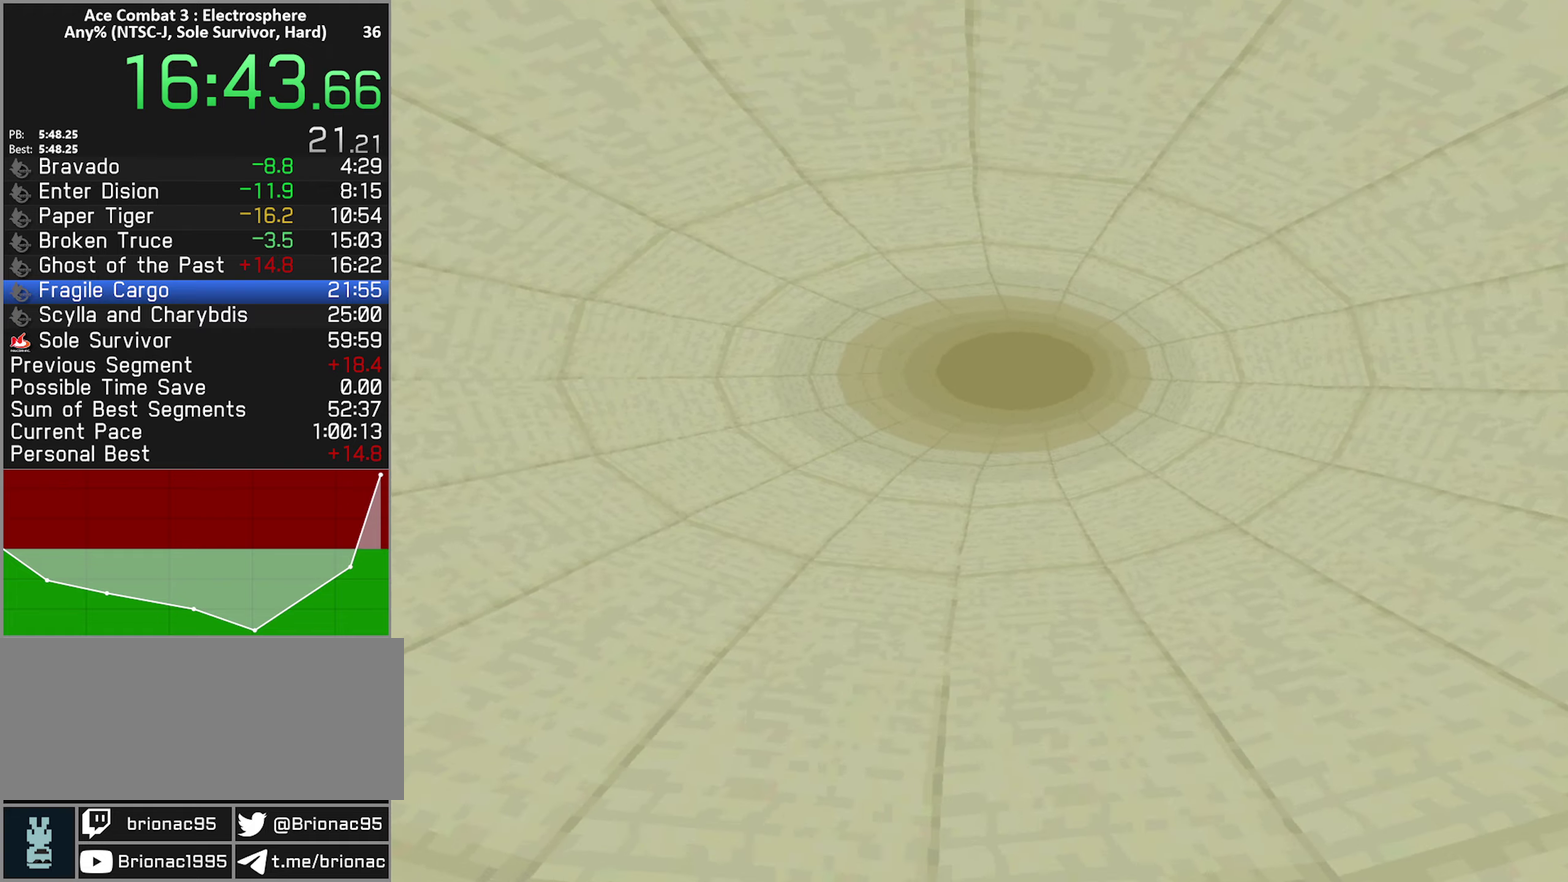
{"buttons": [], "left_stick": "center", "right_stick": "center", "events": []}
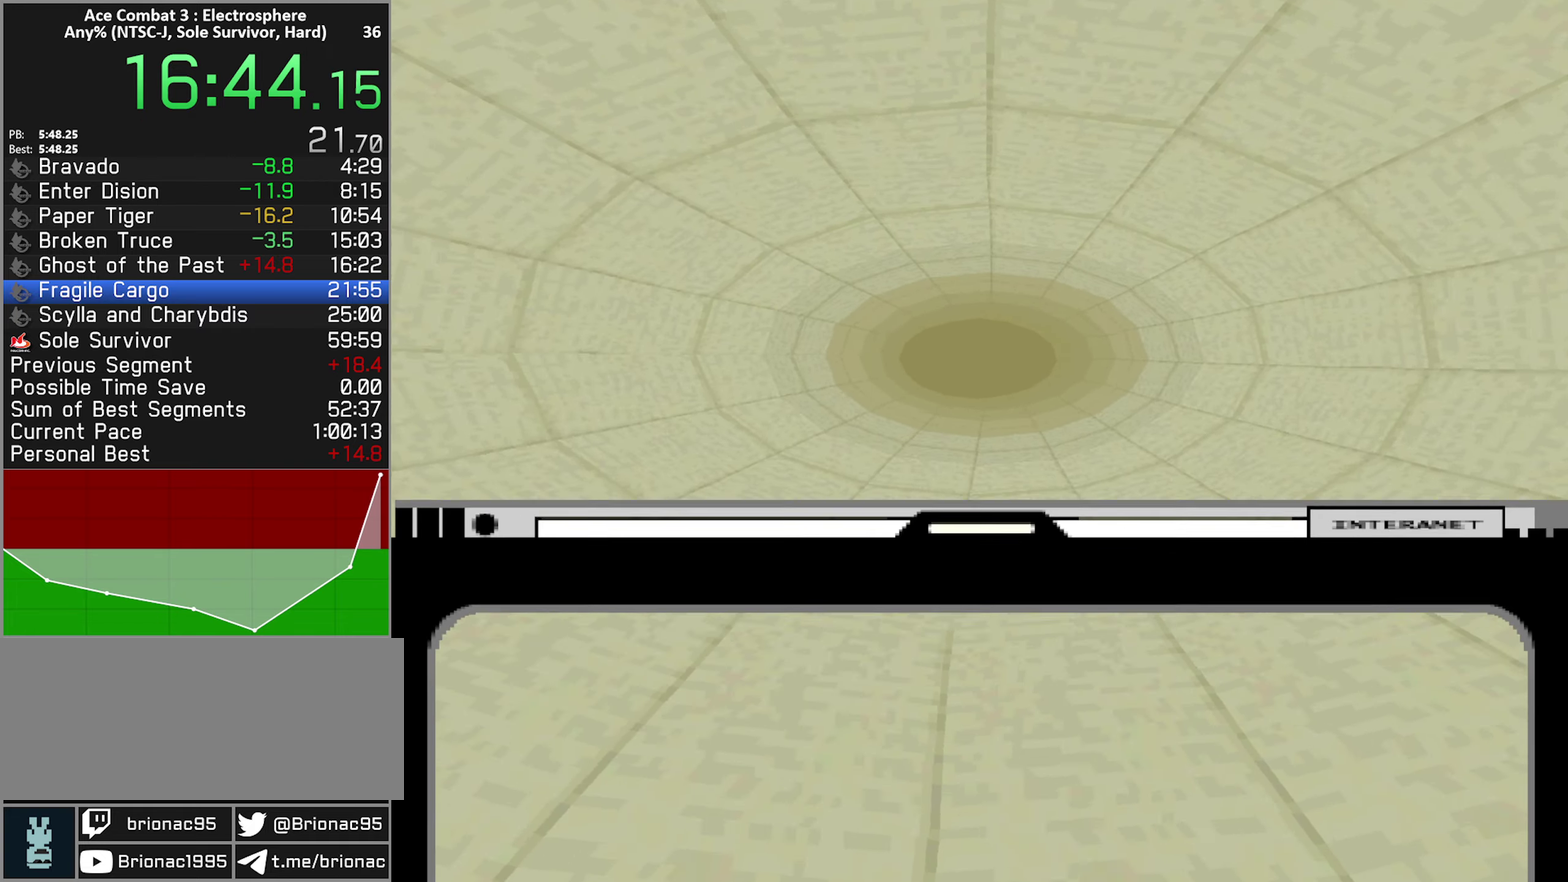
{"buttons": [], "left_stick": "center", "right_stick": "center", "events": []}
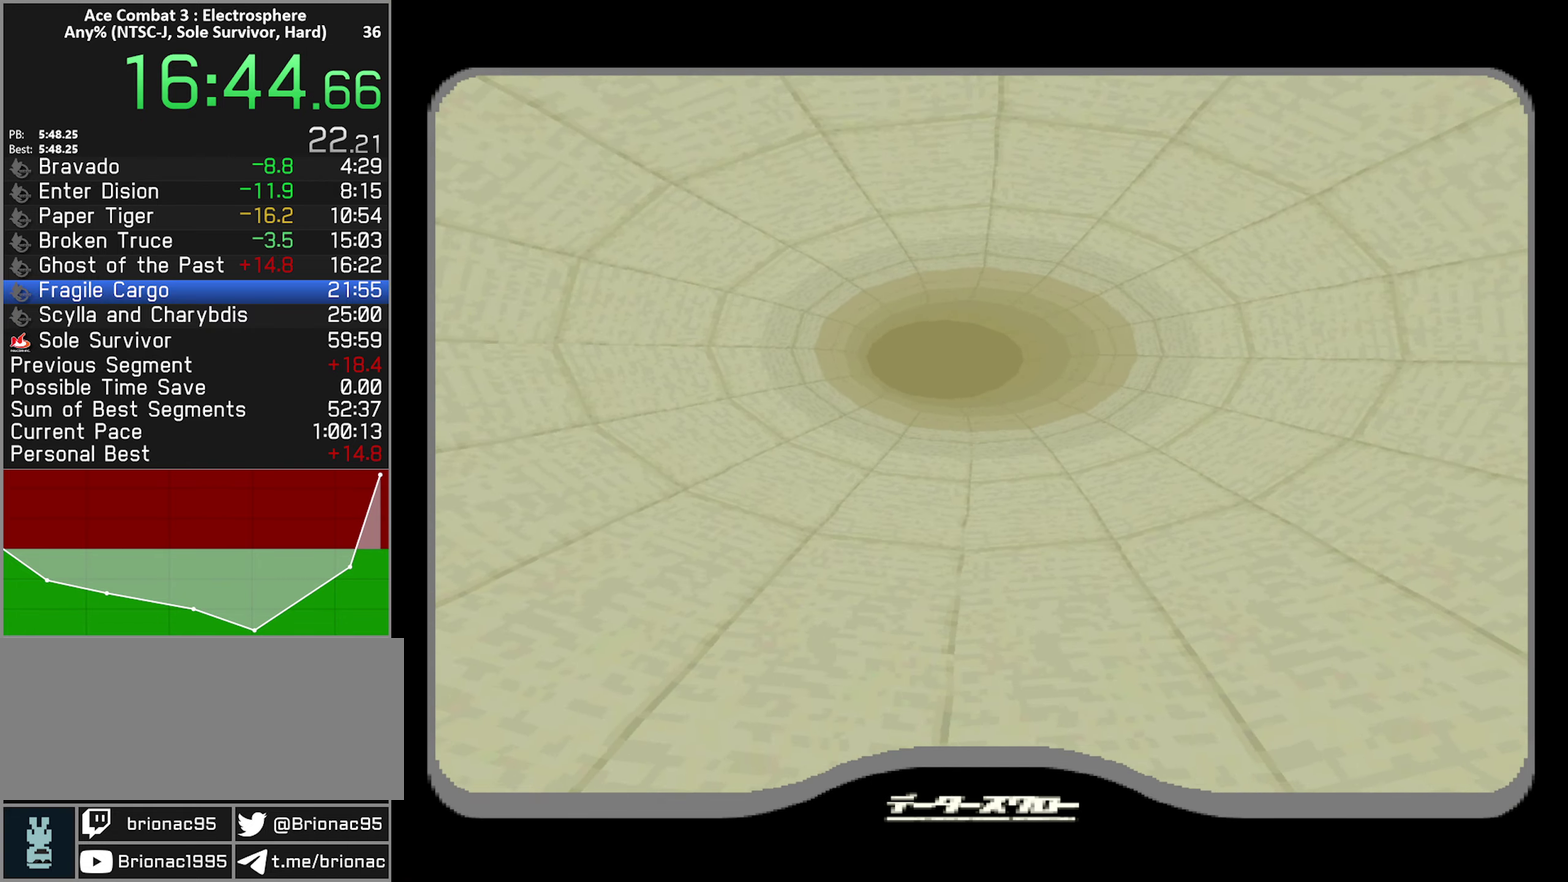
{"buttons": [], "left_stick": "center", "right_stick": "center", "events": []}
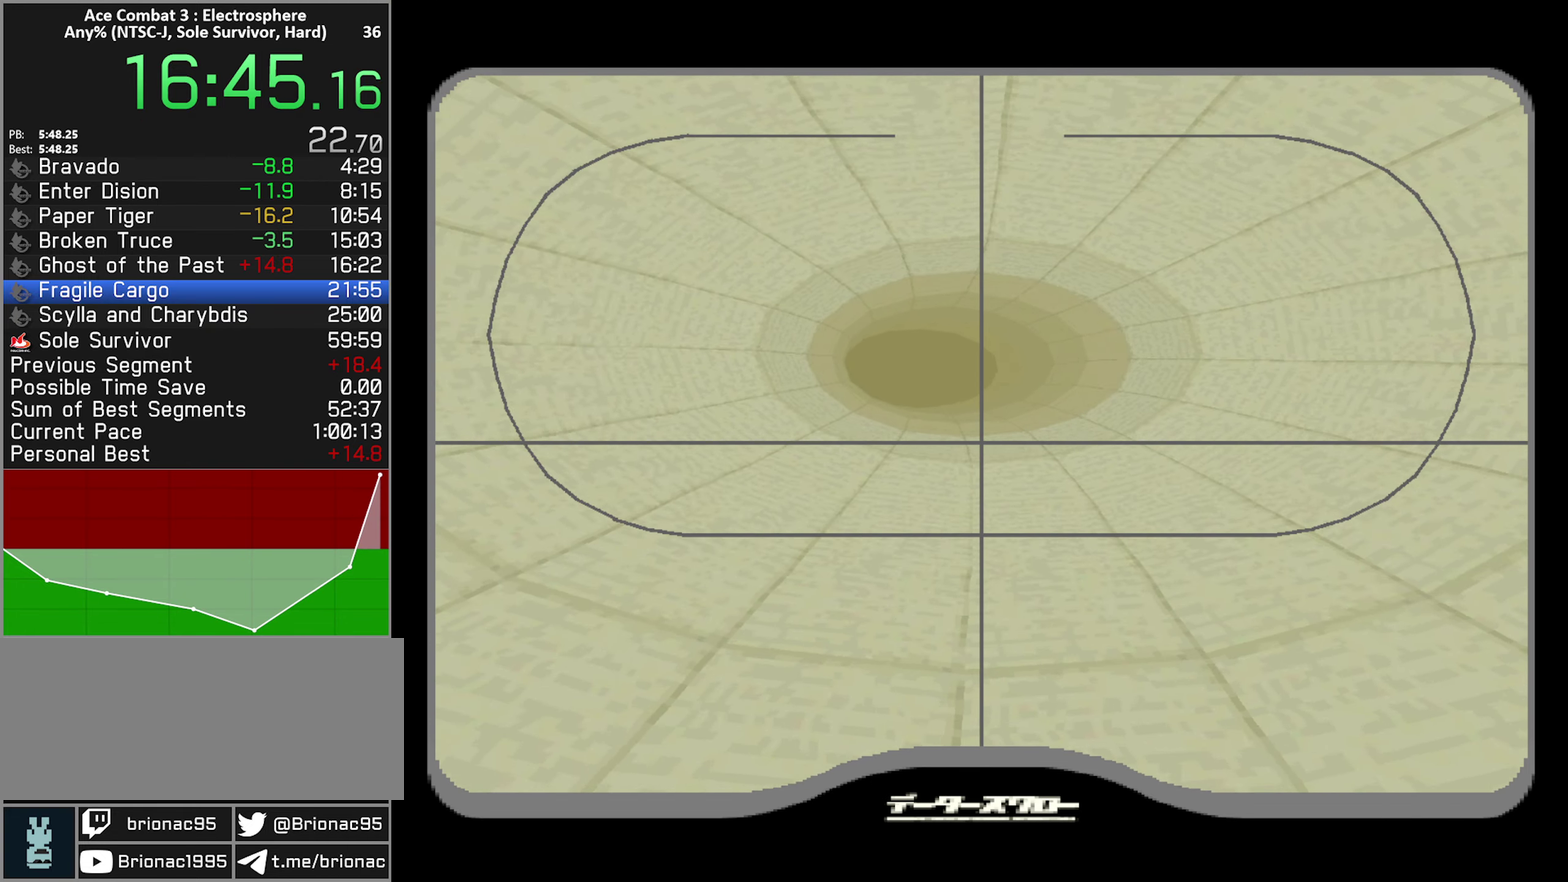
{"buttons": [], "left_stick": "center", "right_stick": "center", "events": []}
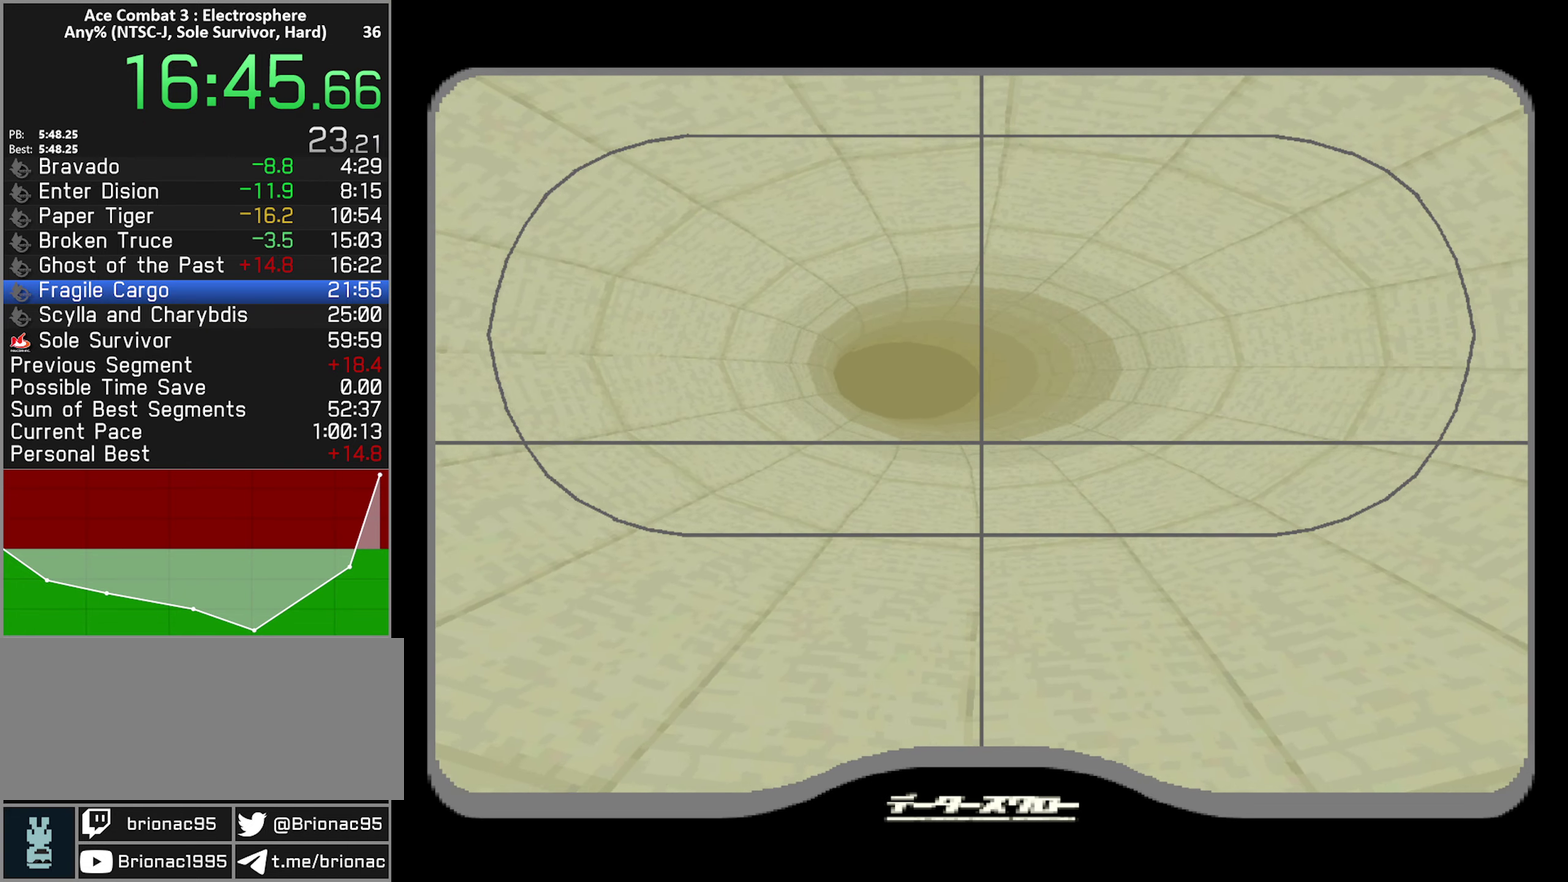
{"buttons": [], "left_stick": "center", "right_stick": "center", "events": []}
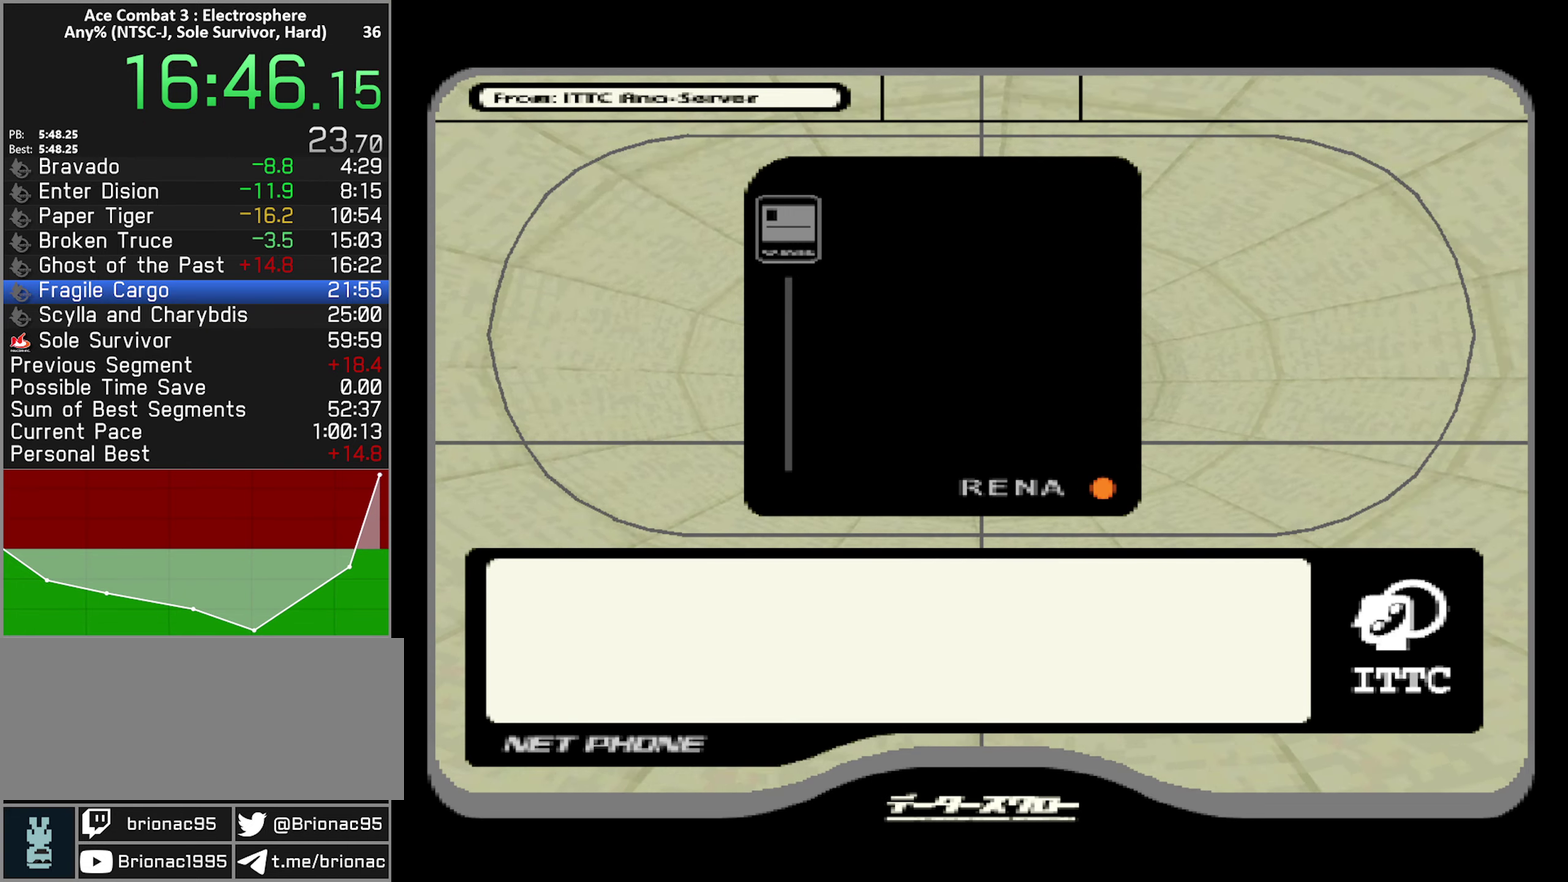
{"buttons": ["START"], "left_stick": "center", "right_stick": "center", "events": [[50, "START", "down"], [116, "START", "up"], [183, "START", "down"], [300, "START", "up"], [350, "START", "down"], [416, "START", "up"], [500, "START", "down"]]}
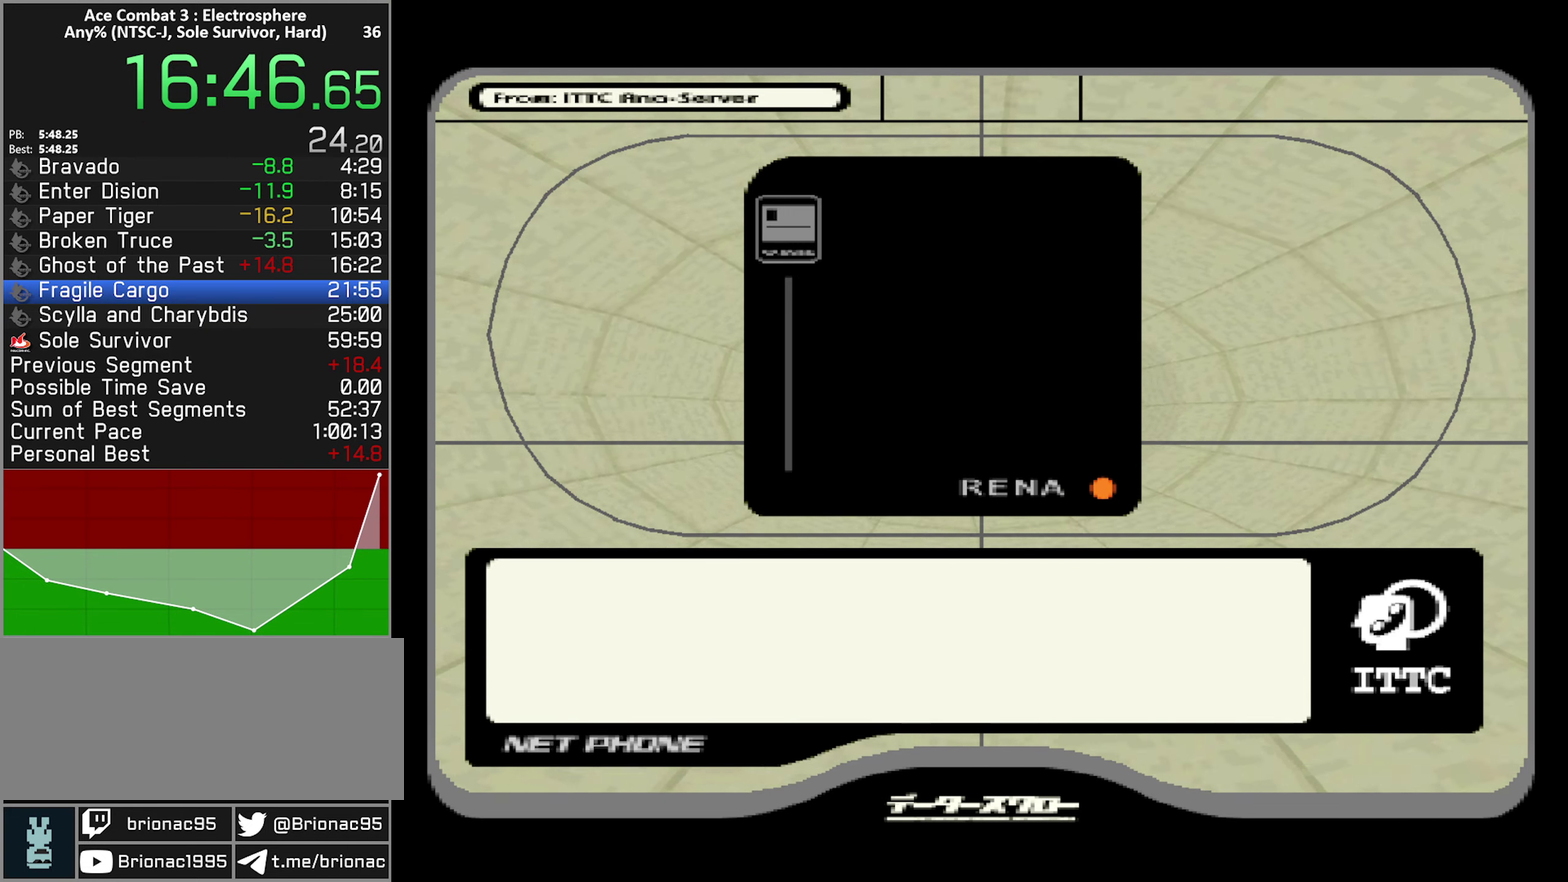
{"buttons": [], "left_stick": "center", "right_stick": "center", "events": [[66, "START", "up"], [133, "START", "down"], [216, "START", "up"], [266, "START", "down"], [333, "START", "up"], [400, "START", "down"], [483, "START", "up"]]}
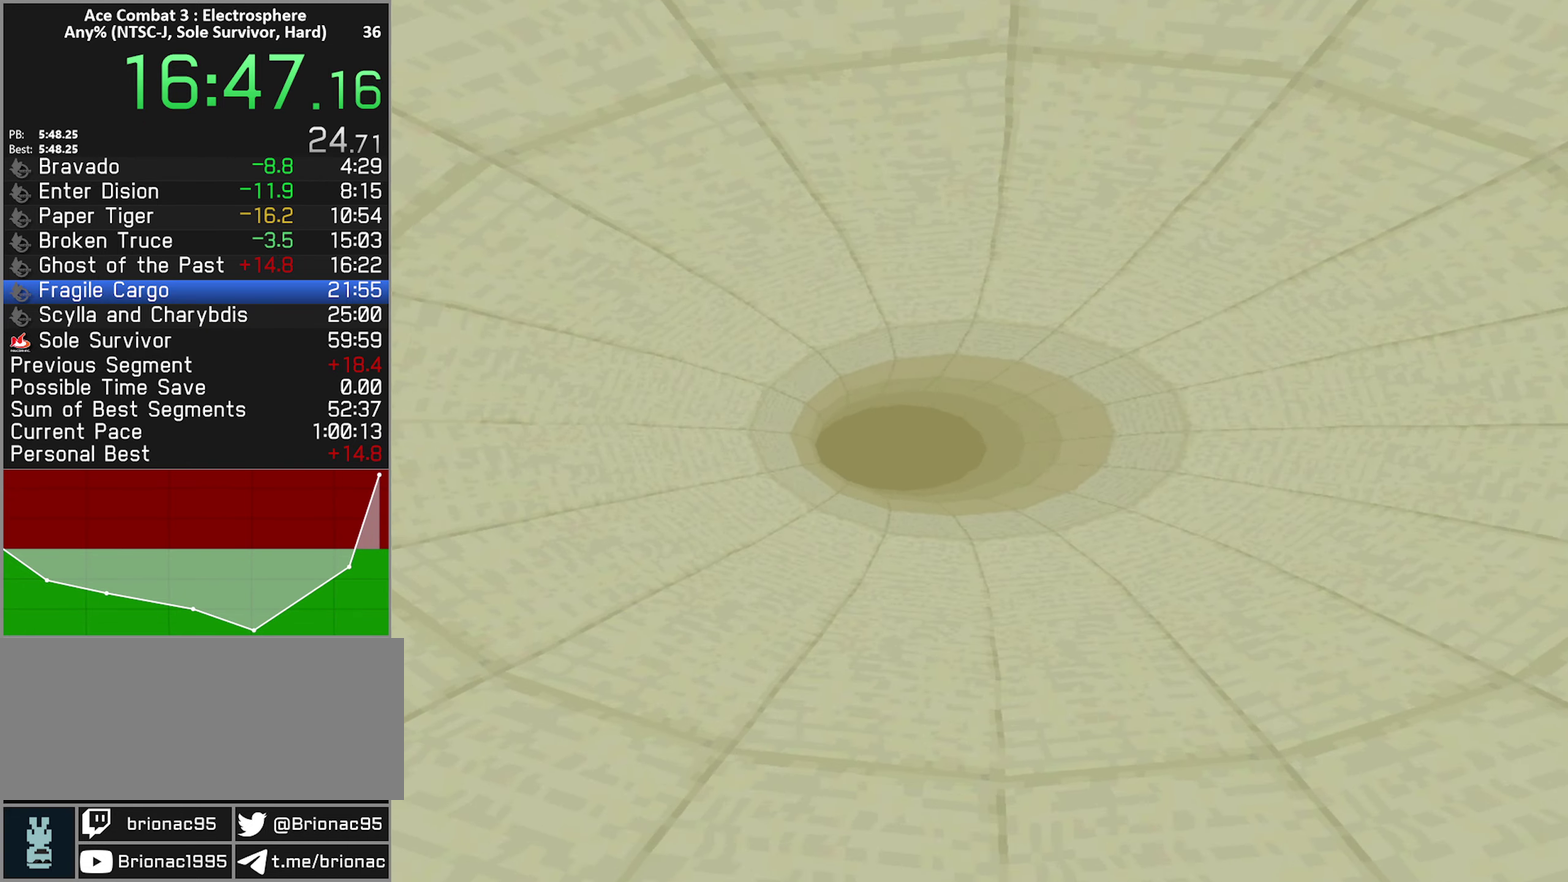
{"buttons": [], "left_stick": "center", "right_stick": "center", "events": [[116, "START", "down"], [183, "START", "up"]]}
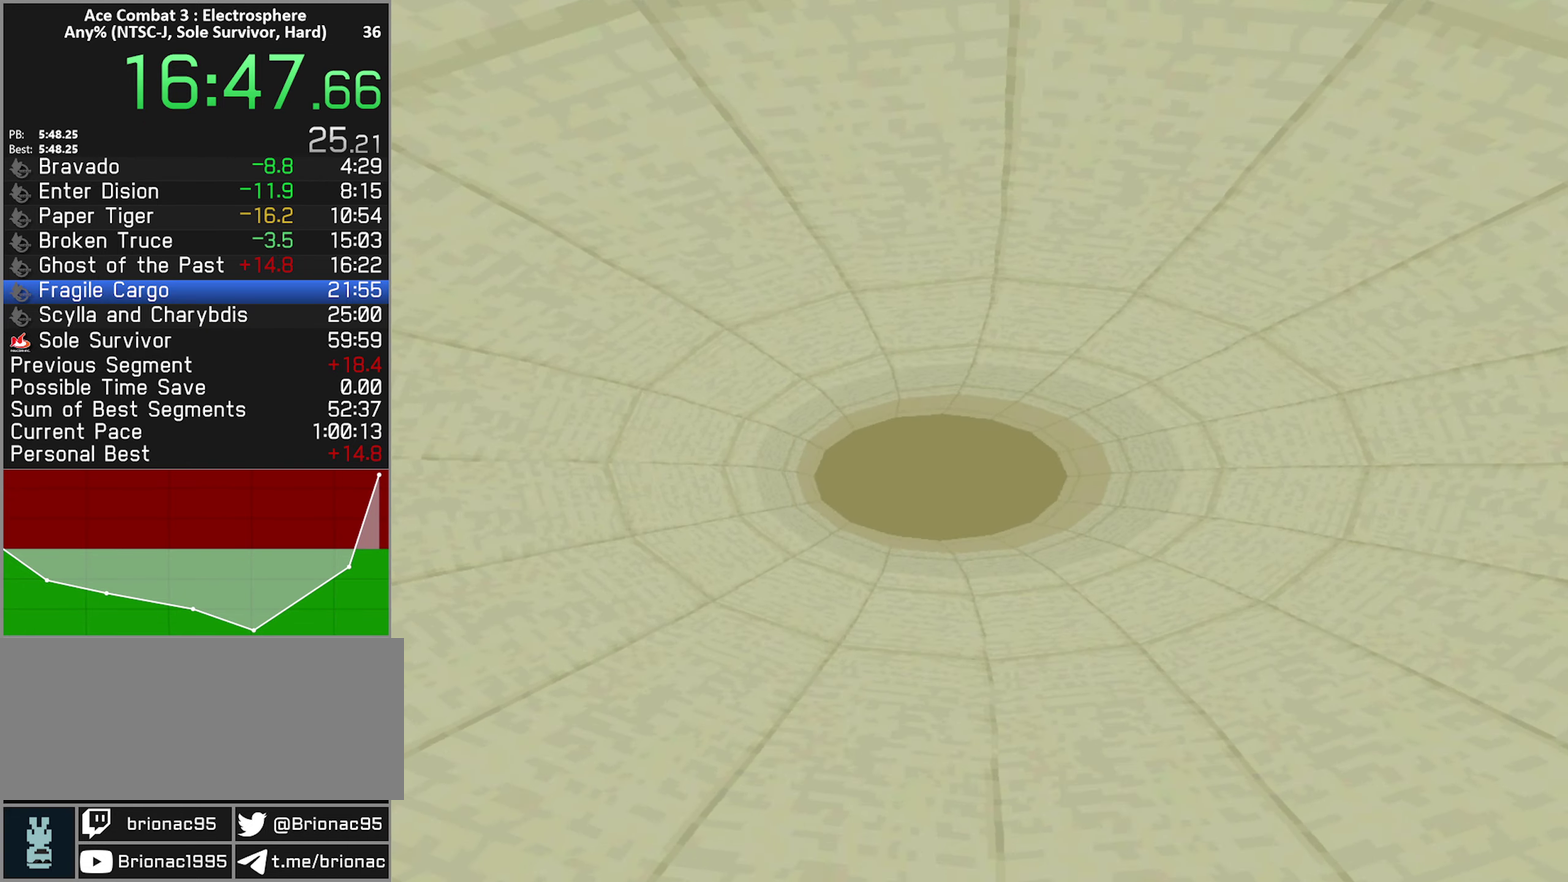
{"buttons": ["A"], "left_stick": "center", "right_stick": "center", "events": [[466, "A", "down"]]}
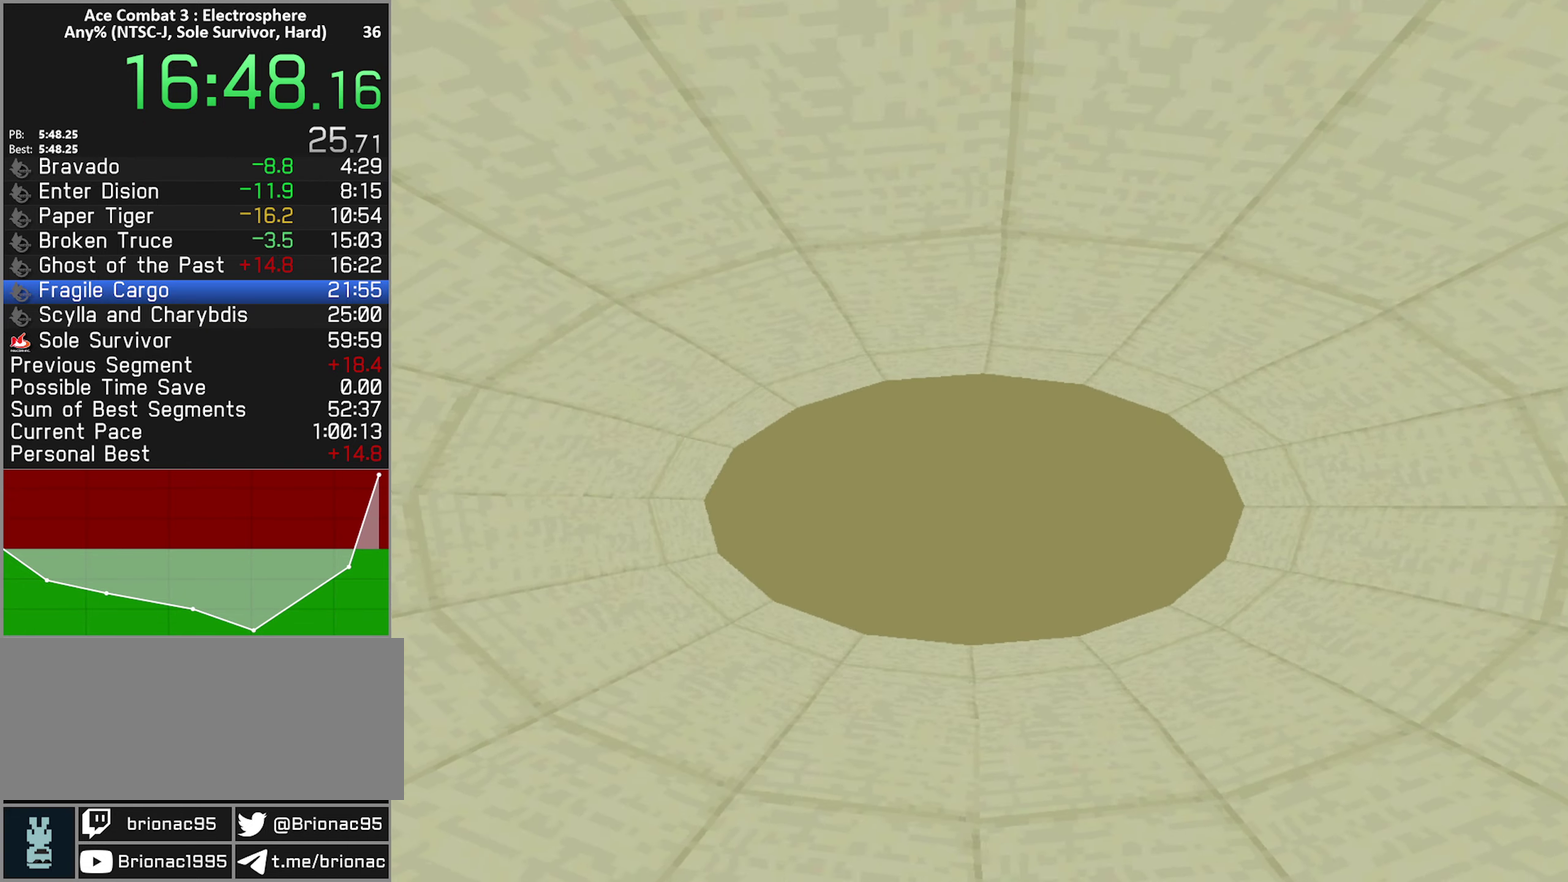
{"buttons": [], "left_stick": "center", "right_stick": "center", "events": [[33, "A", "up"], [133, "A", "down"], [200, "A", "up"], [266, "A", "down"], [333, "A", "up"], [417, "A", "down"], [483, "A", "up"]]}